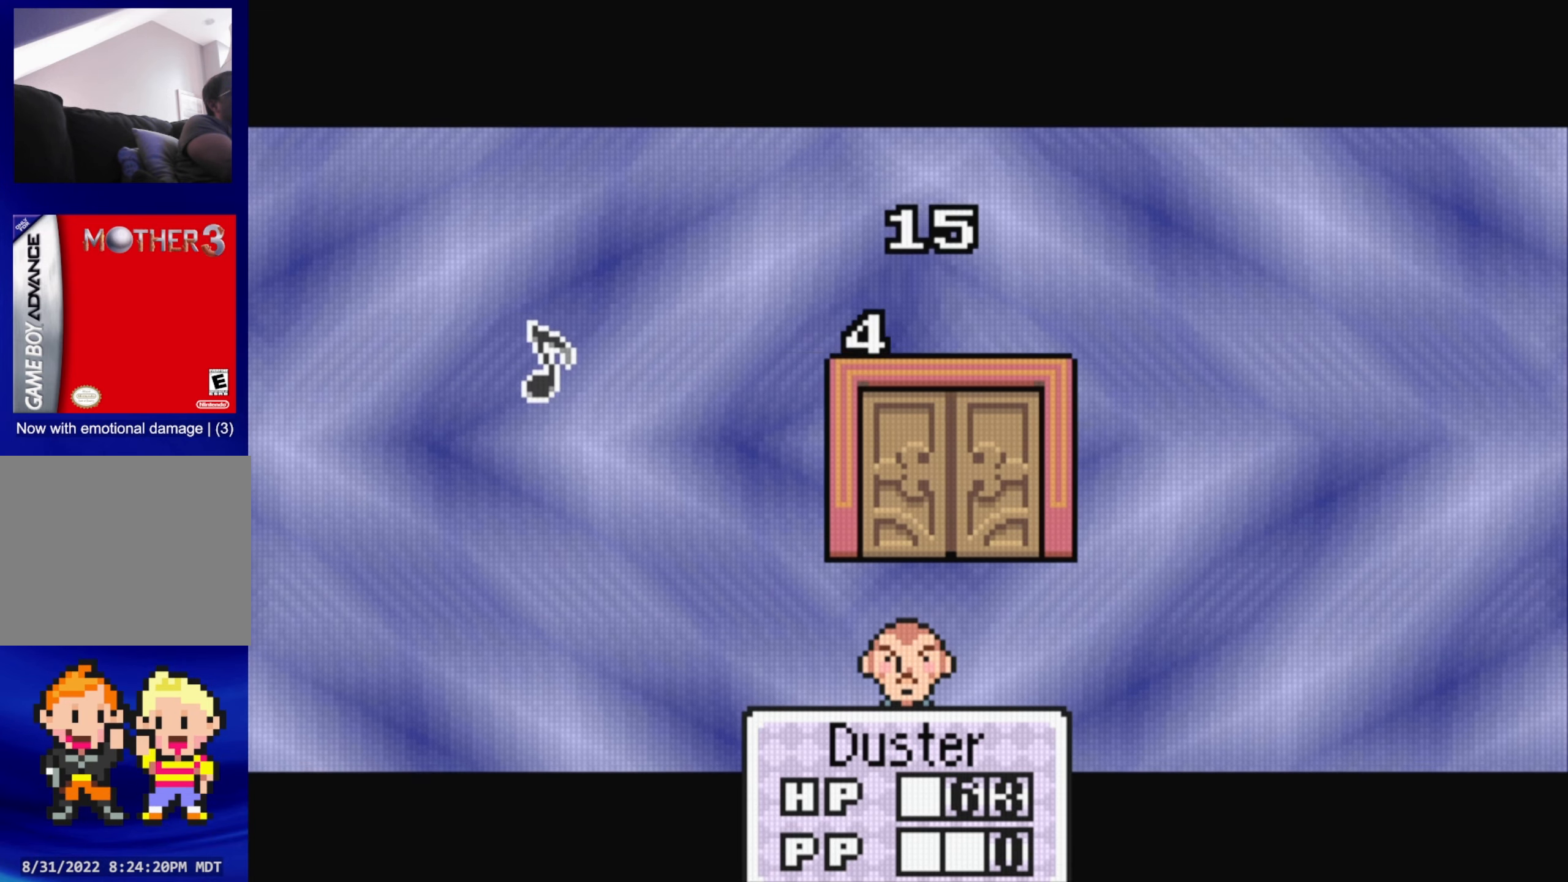
Gameplay with a controller (Nintendo layout); each line is a JSON object with the inputs held at the frame after it. "events" lists button and stick changes between this image and that frame as [ms after this image, input, new state], when the widget could be followed in between. Not read: L3 R3.
{"buttons": [], "events": [[183, "A", "down"], [350, "A", "up"]]}
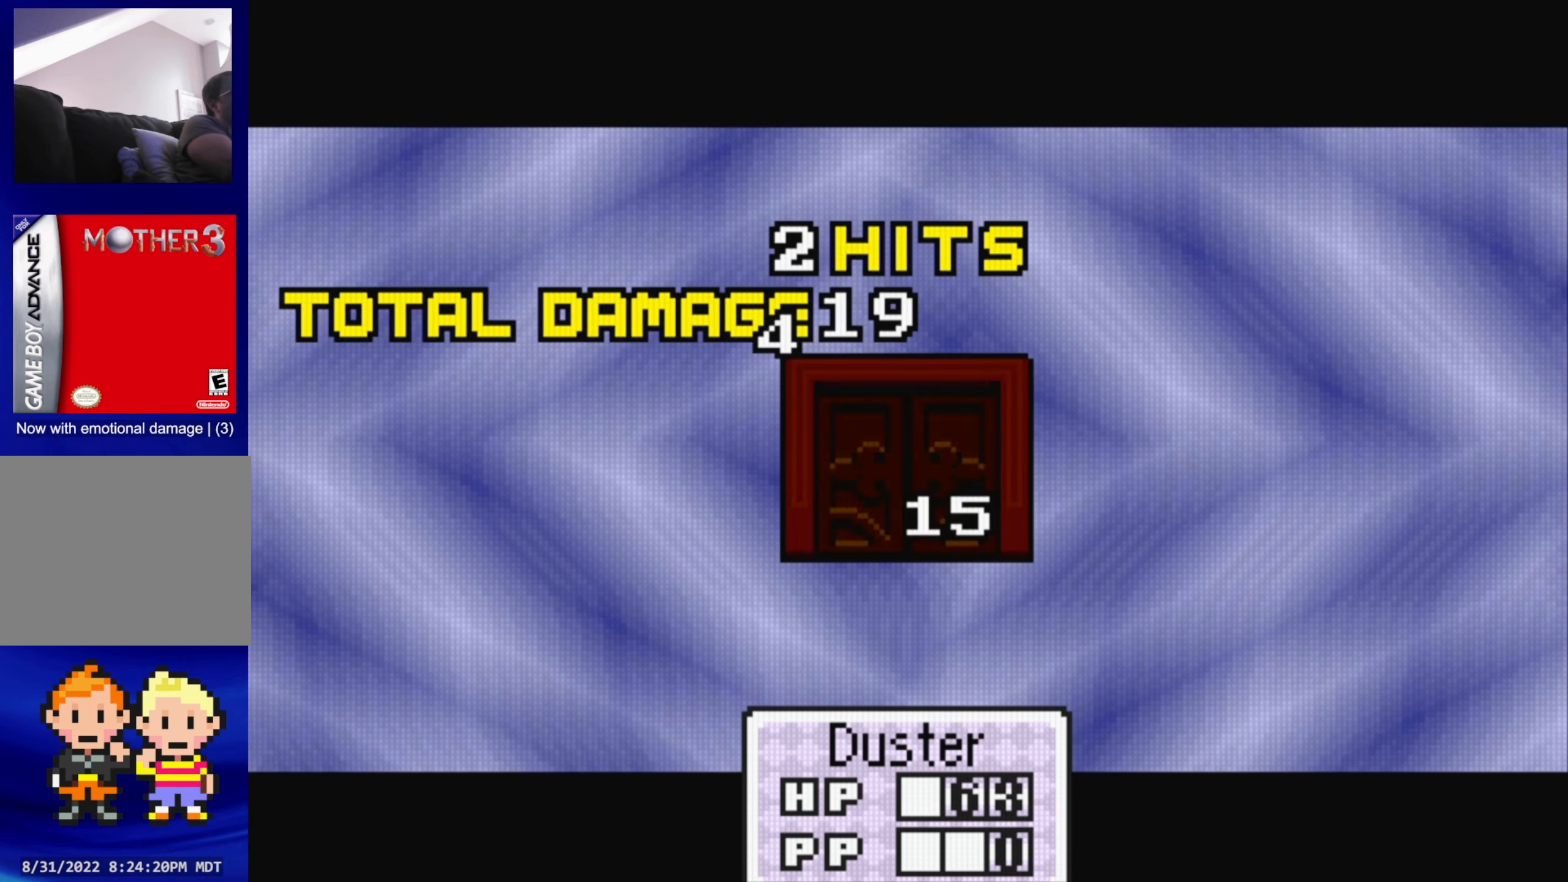
{"buttons": ["A"], "events": [[100, "A", "down"], [250, "A", "up"], [483, "A", "down"]]}
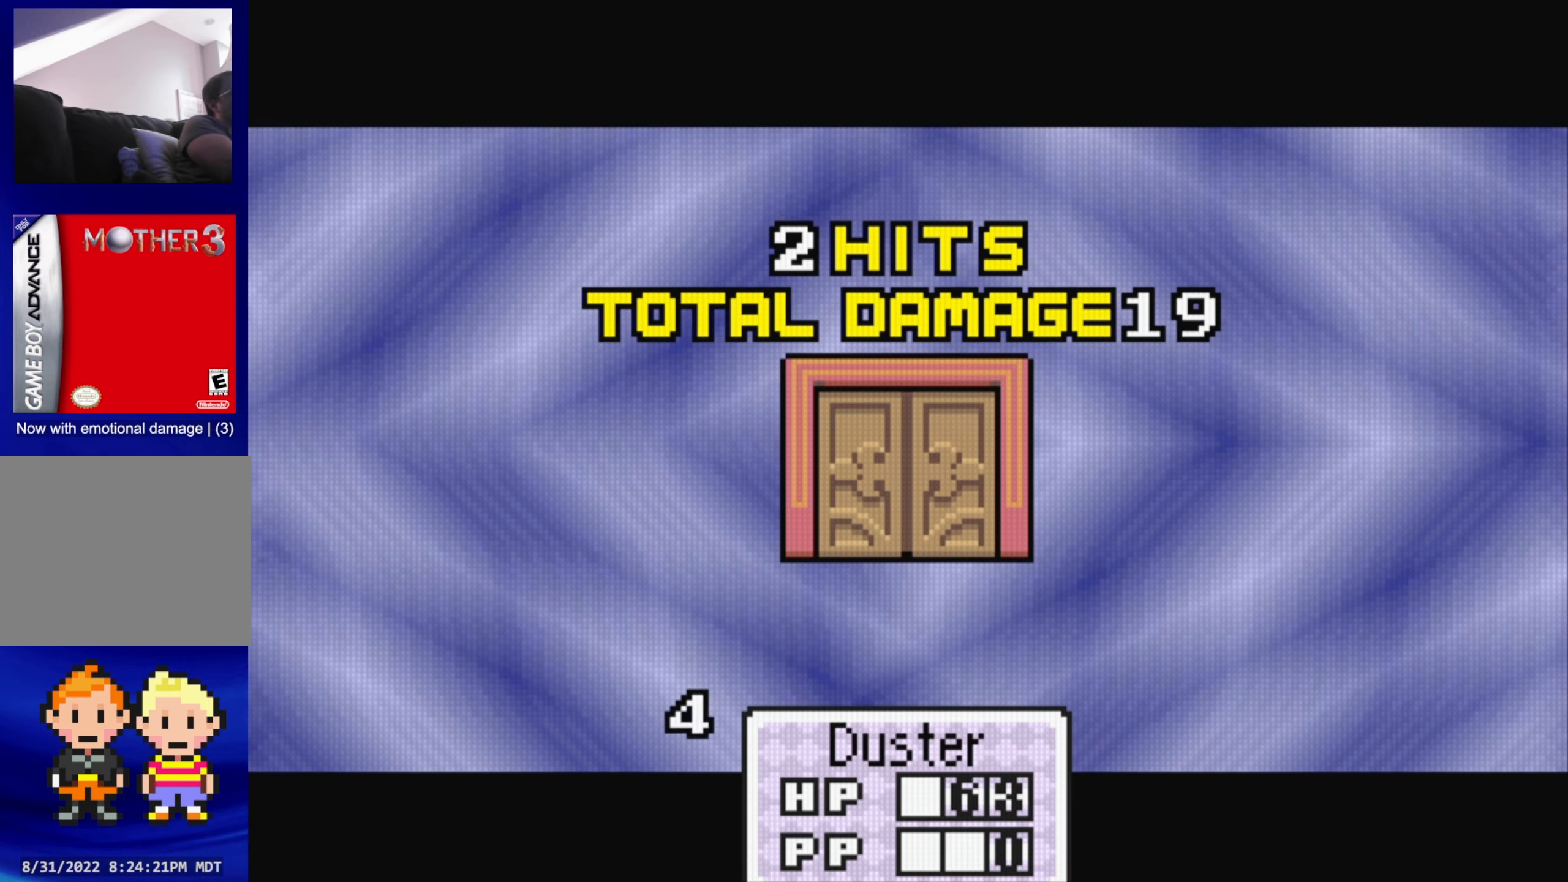
{"buttons": ["A"], "events": [[133, "A", "up"], [383, "A", "down"]]}
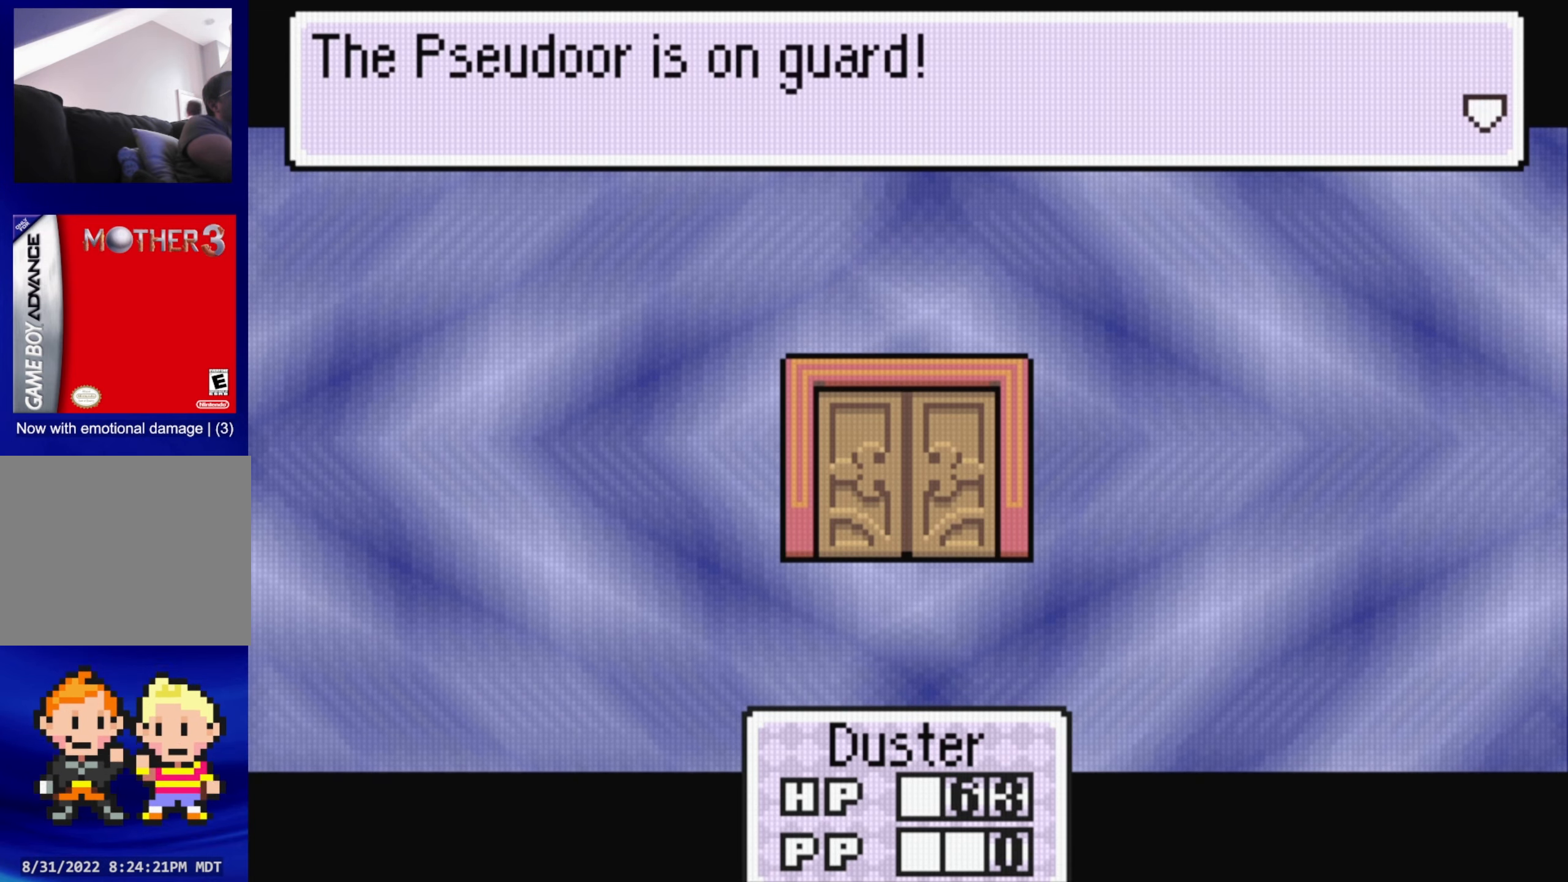
{"buttons": [], "events": [[17, "A", "up"], [283, "A", "down"], [433, "A", "up"]]}
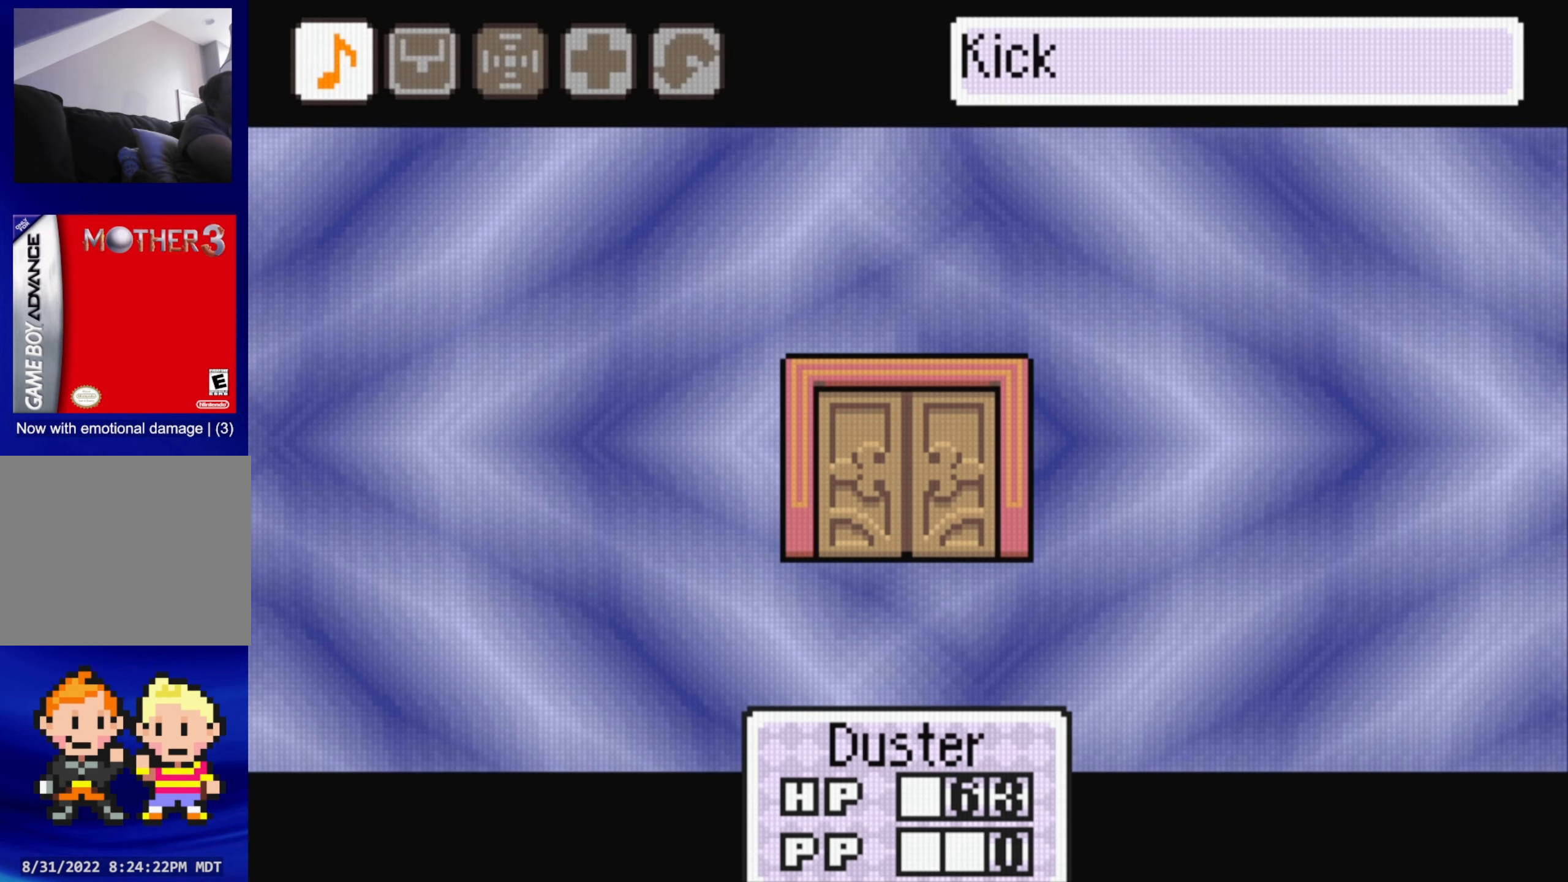
{"buttons": [], "events": [[184, "A", "down"], [334, "A", "up"]]}
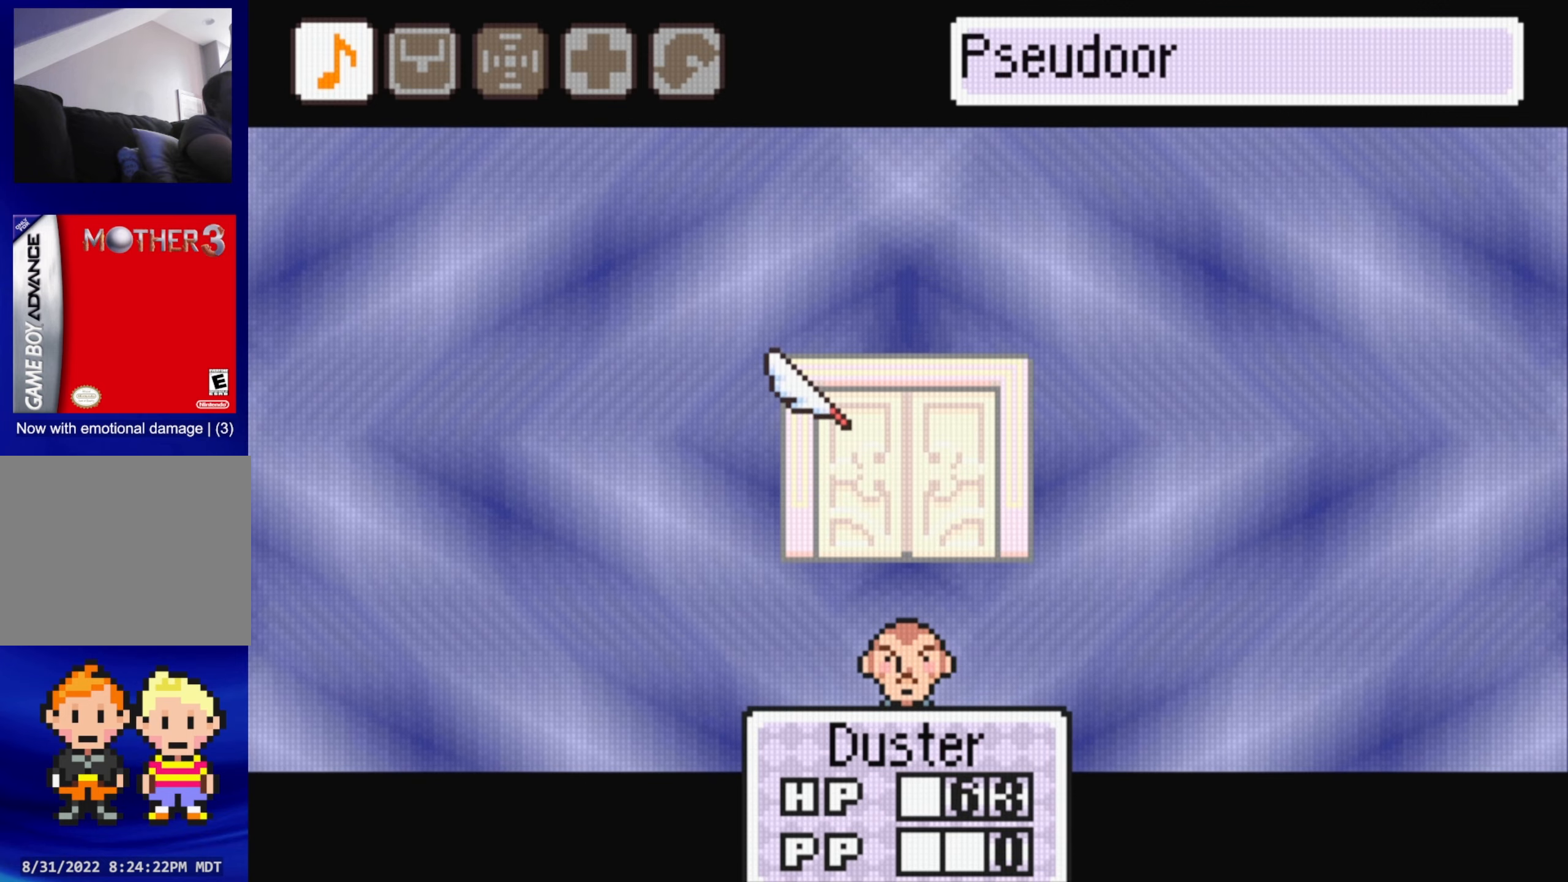
{"buttons": ["A"], "events": [[67, "A", "down"], [217, "A", "up"], [450, "A", "down"]]}
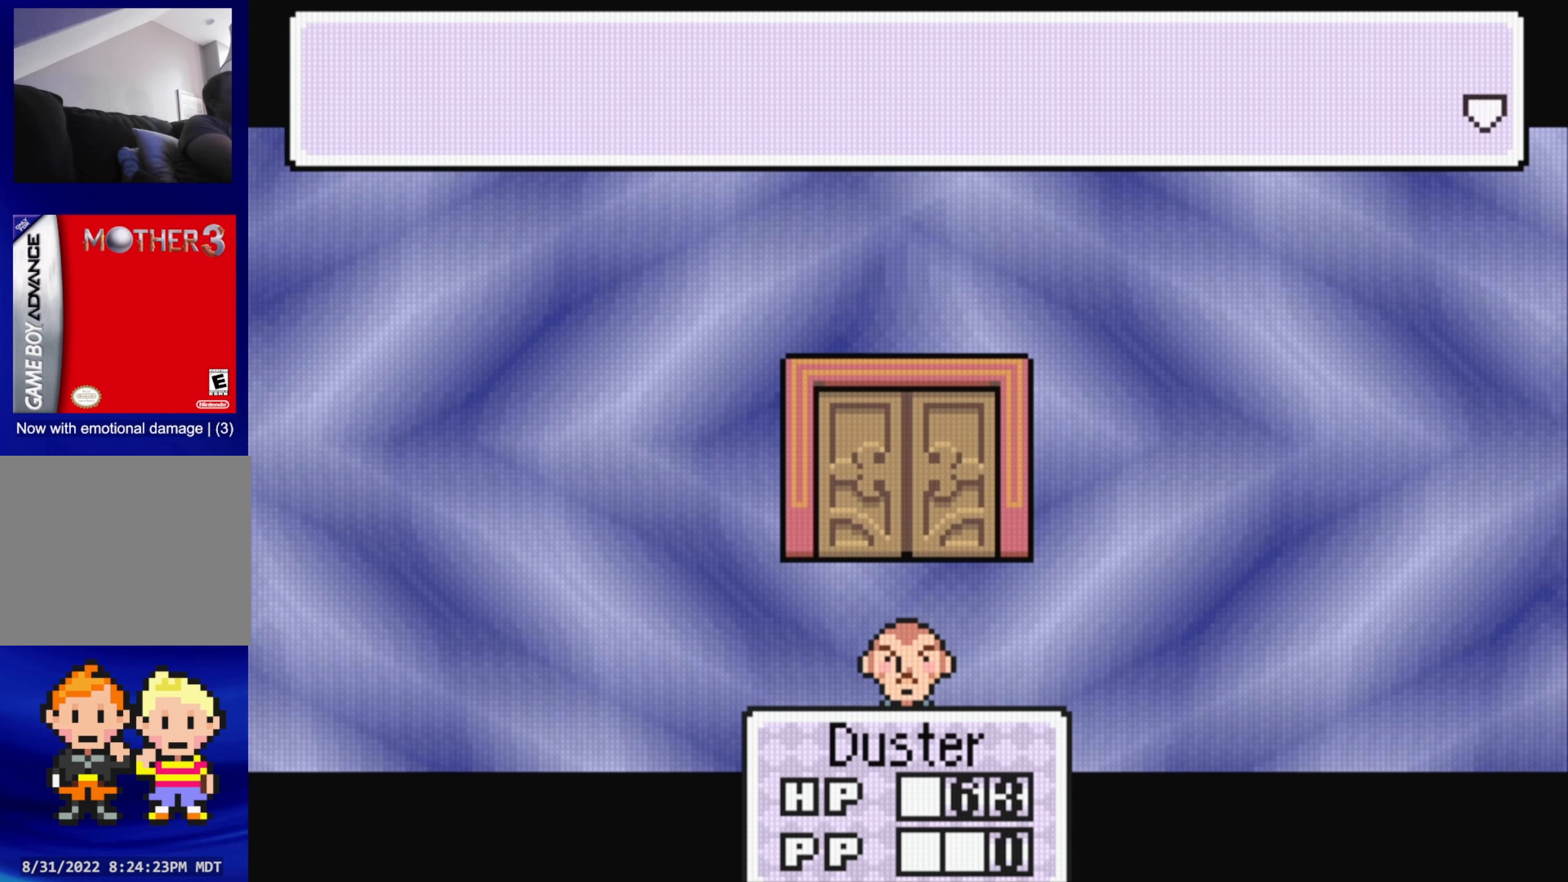
{"buttons": [], "events": [[84, "A", "up"], [350, "A", "down"], [484, "A", "up"]]}
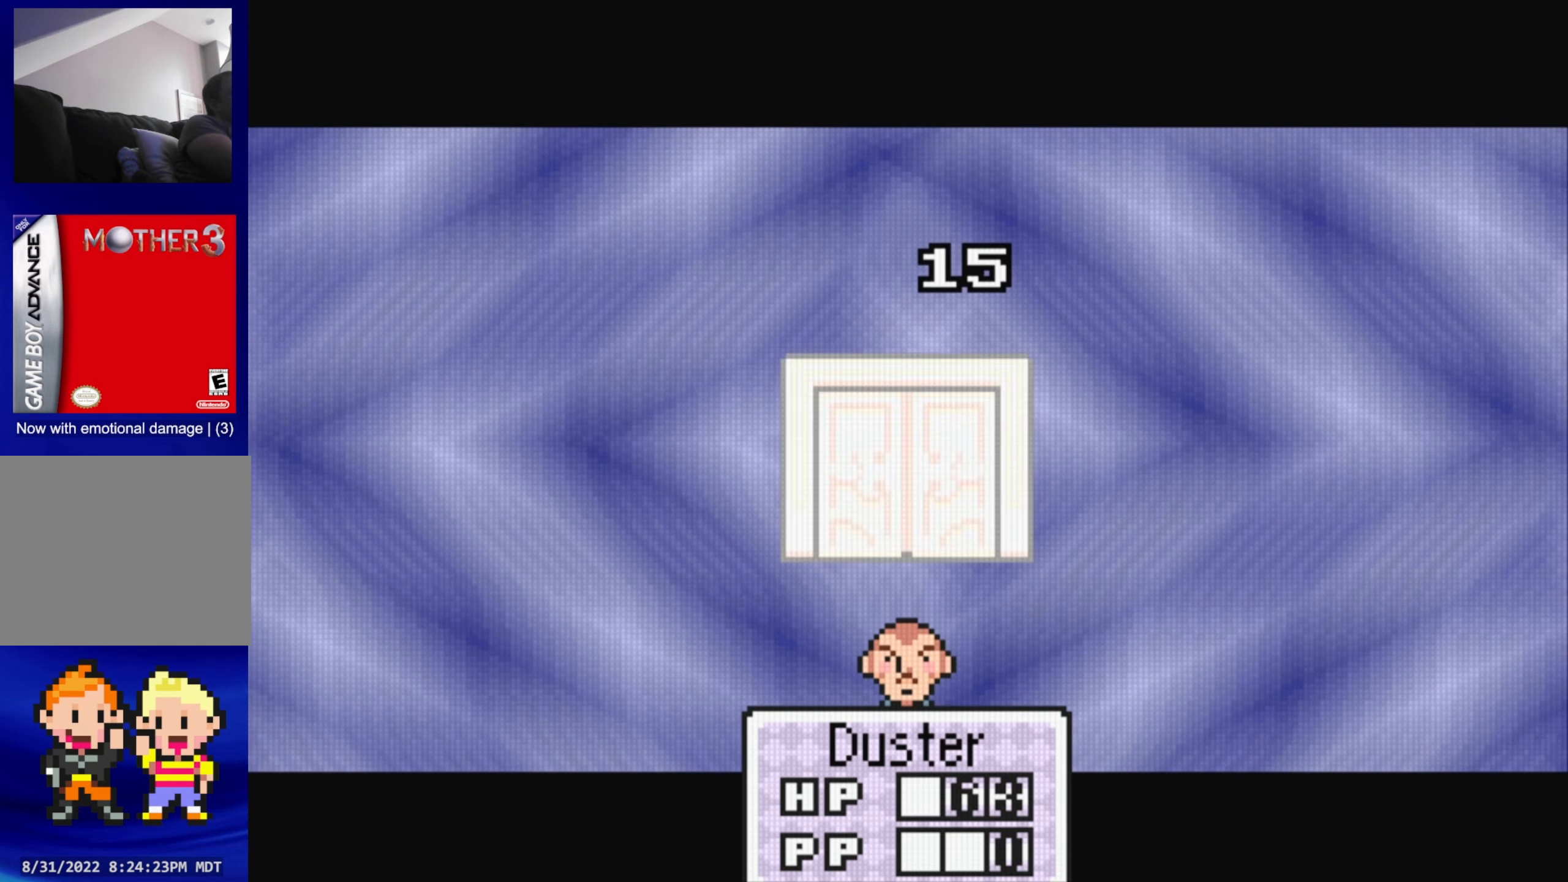
{"buttons": [], "events": [[317, "A", "down"], [450, "A", "up"]]}
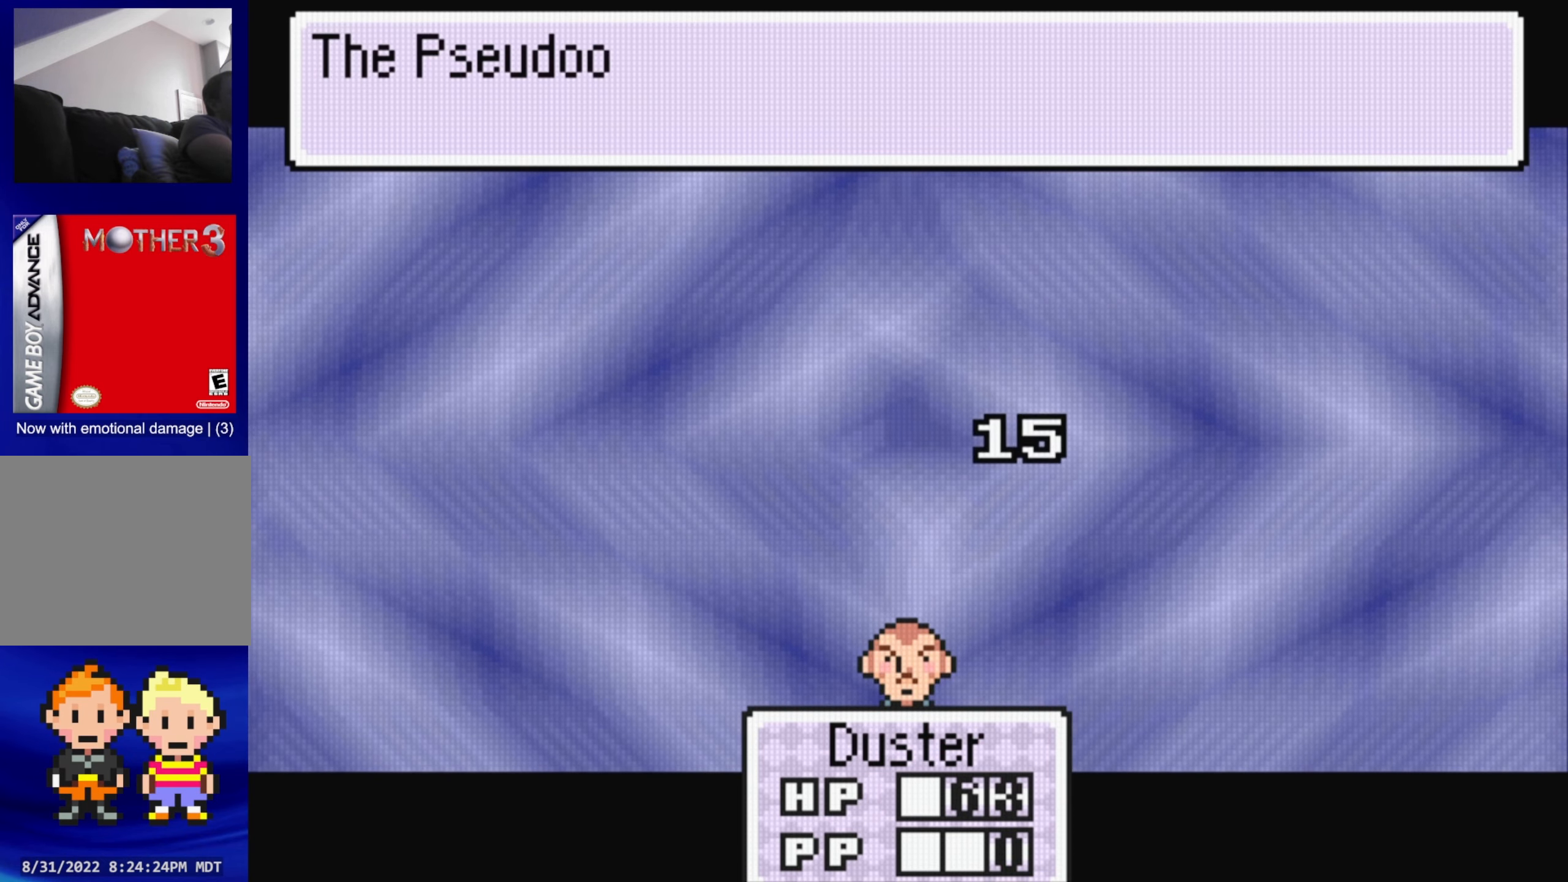
{"buttons": ["A"], "events": [[417, "A", "down"]]}
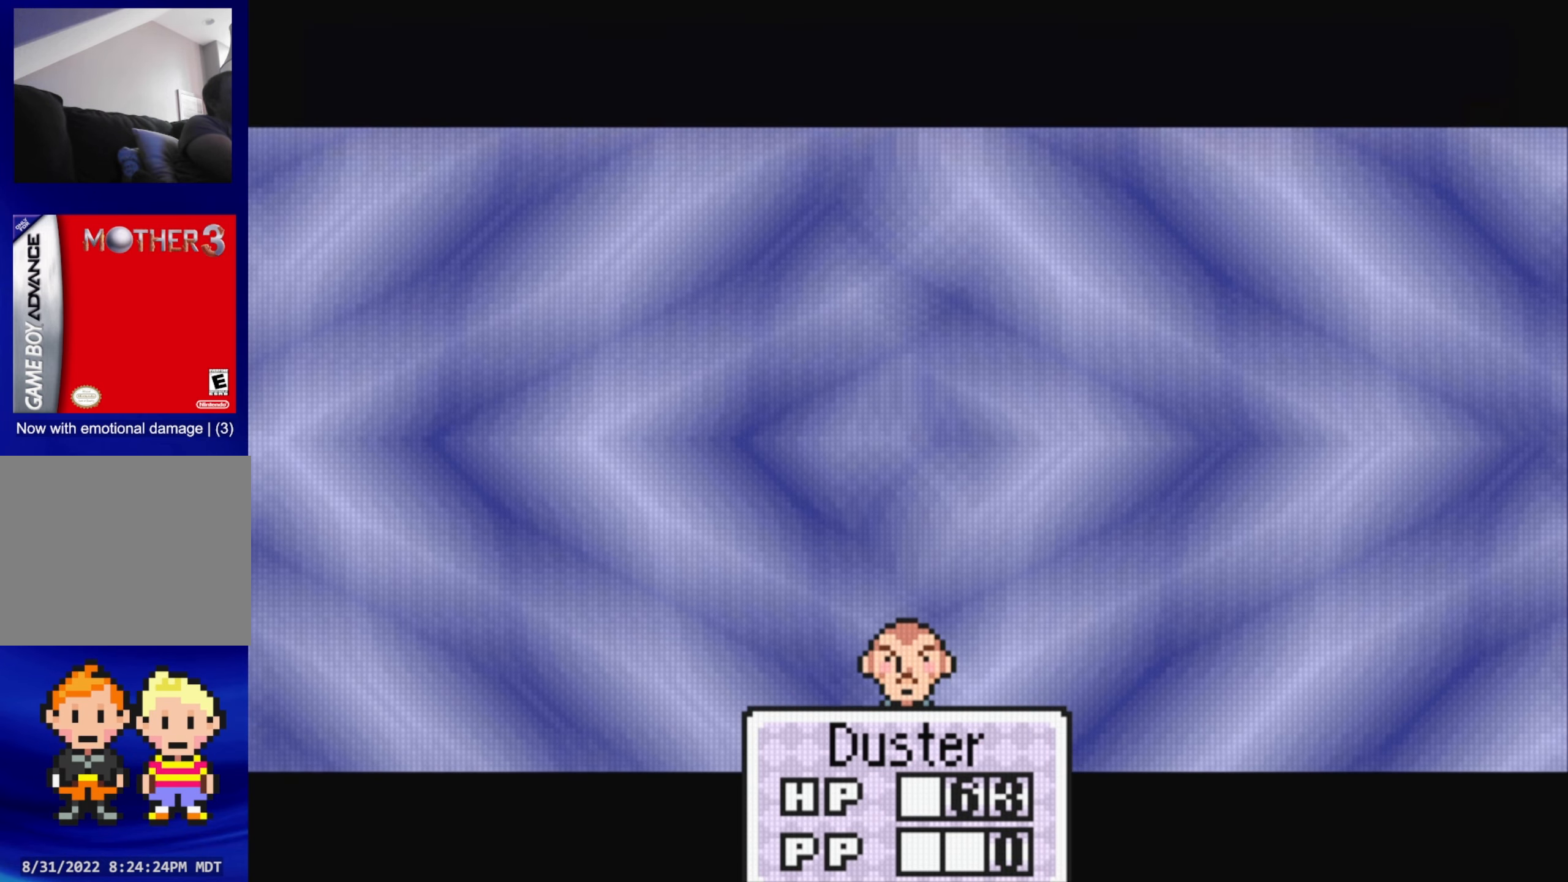
{"buttons": [], "events": [[67, "A", "up"]]}
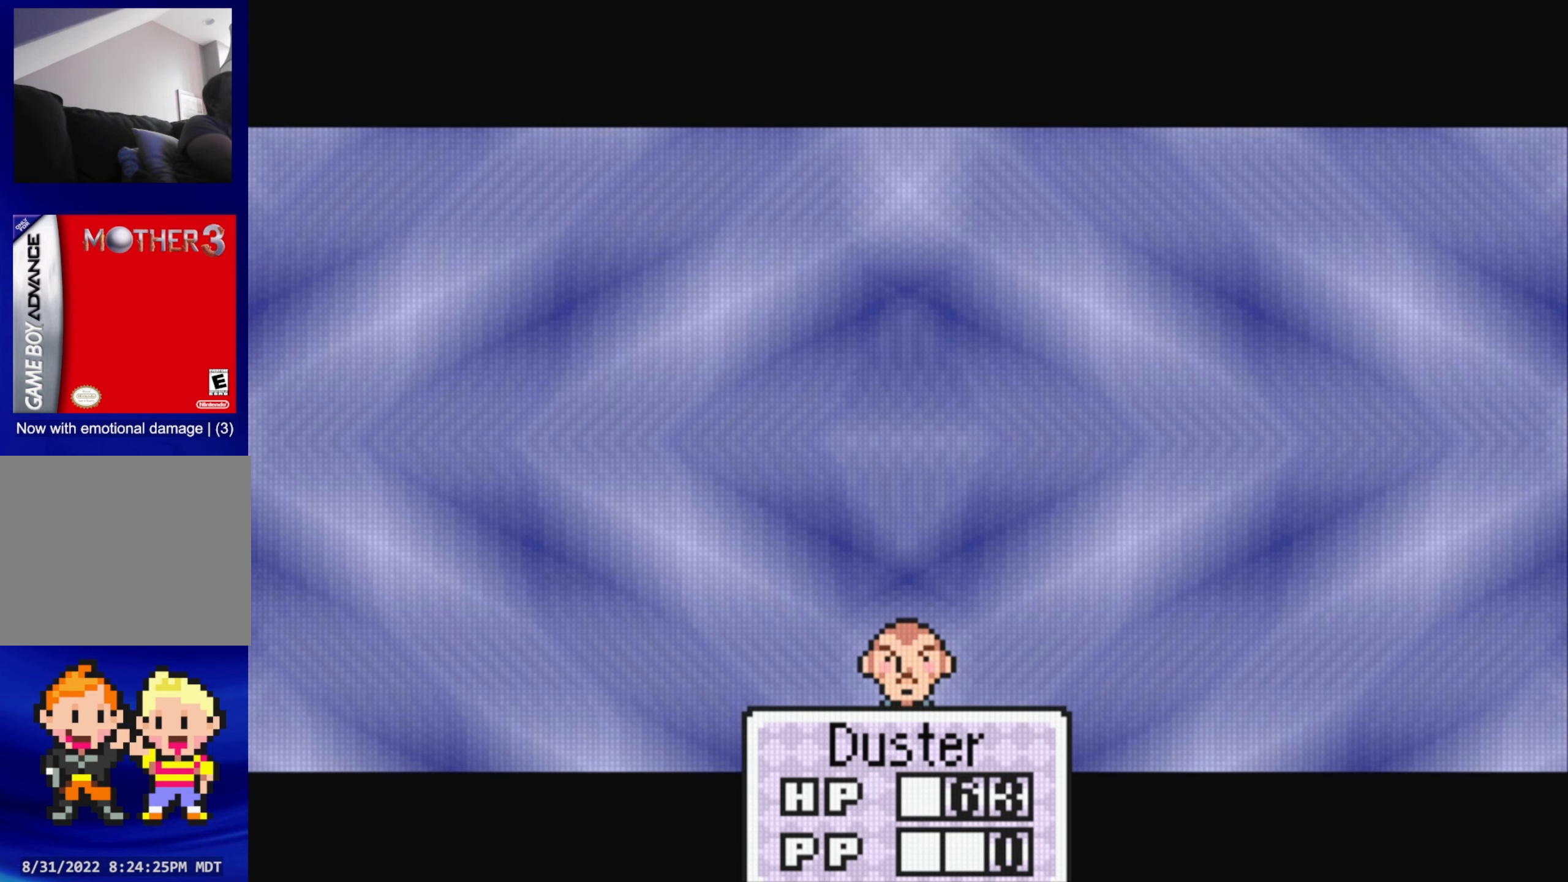
{"buttons": [], "events": [[267, "A", "down"], [467, "A", "up"]]}
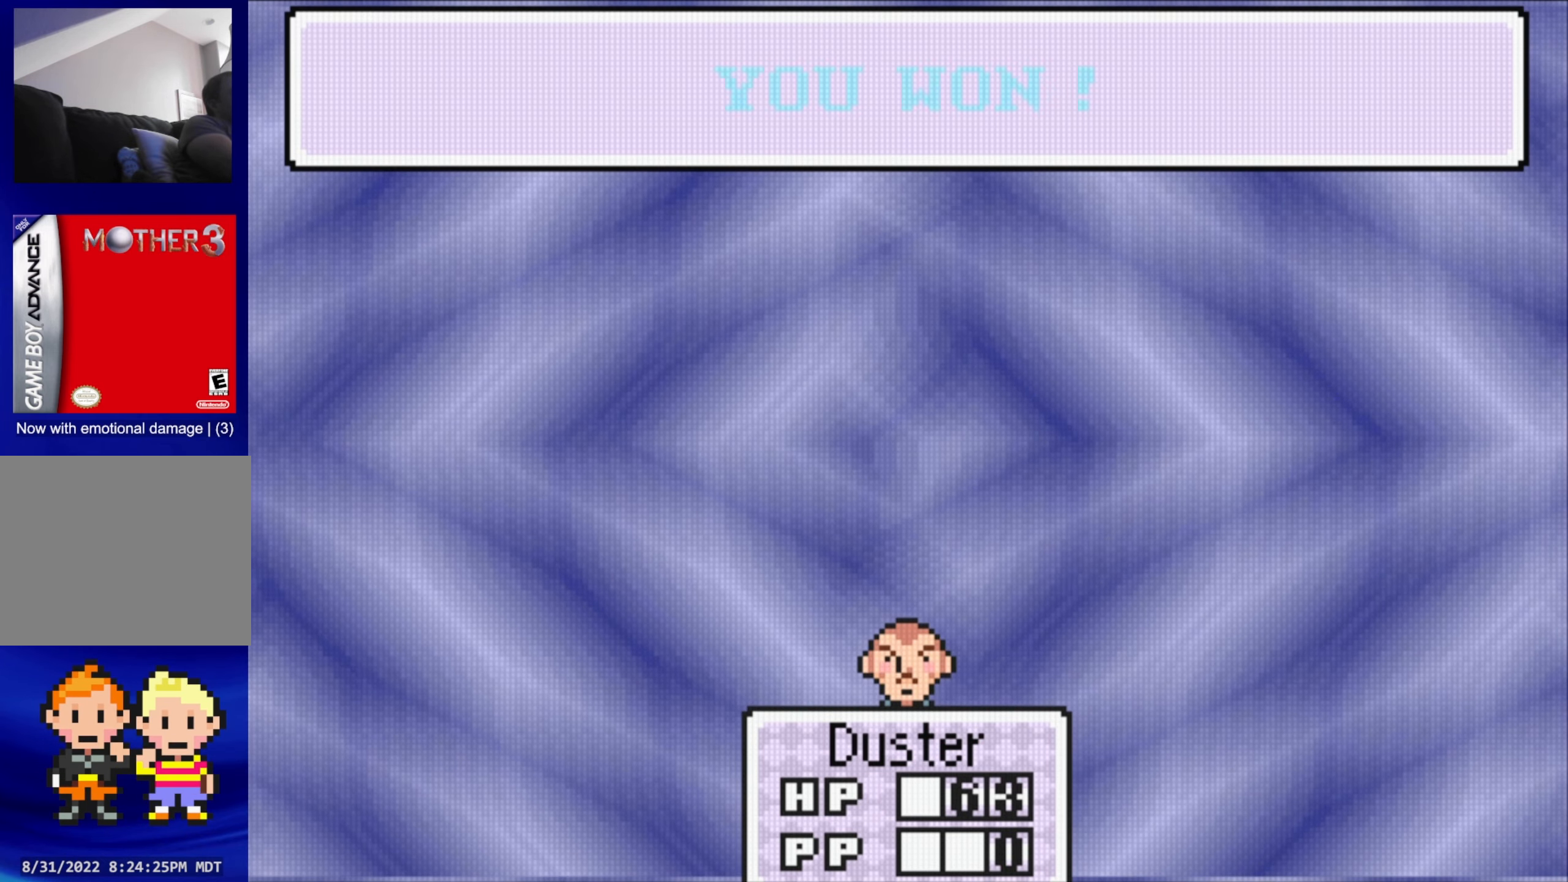
{"buttons": [], "events": [[200, "A", "down"], [367, "A", "up"]]}
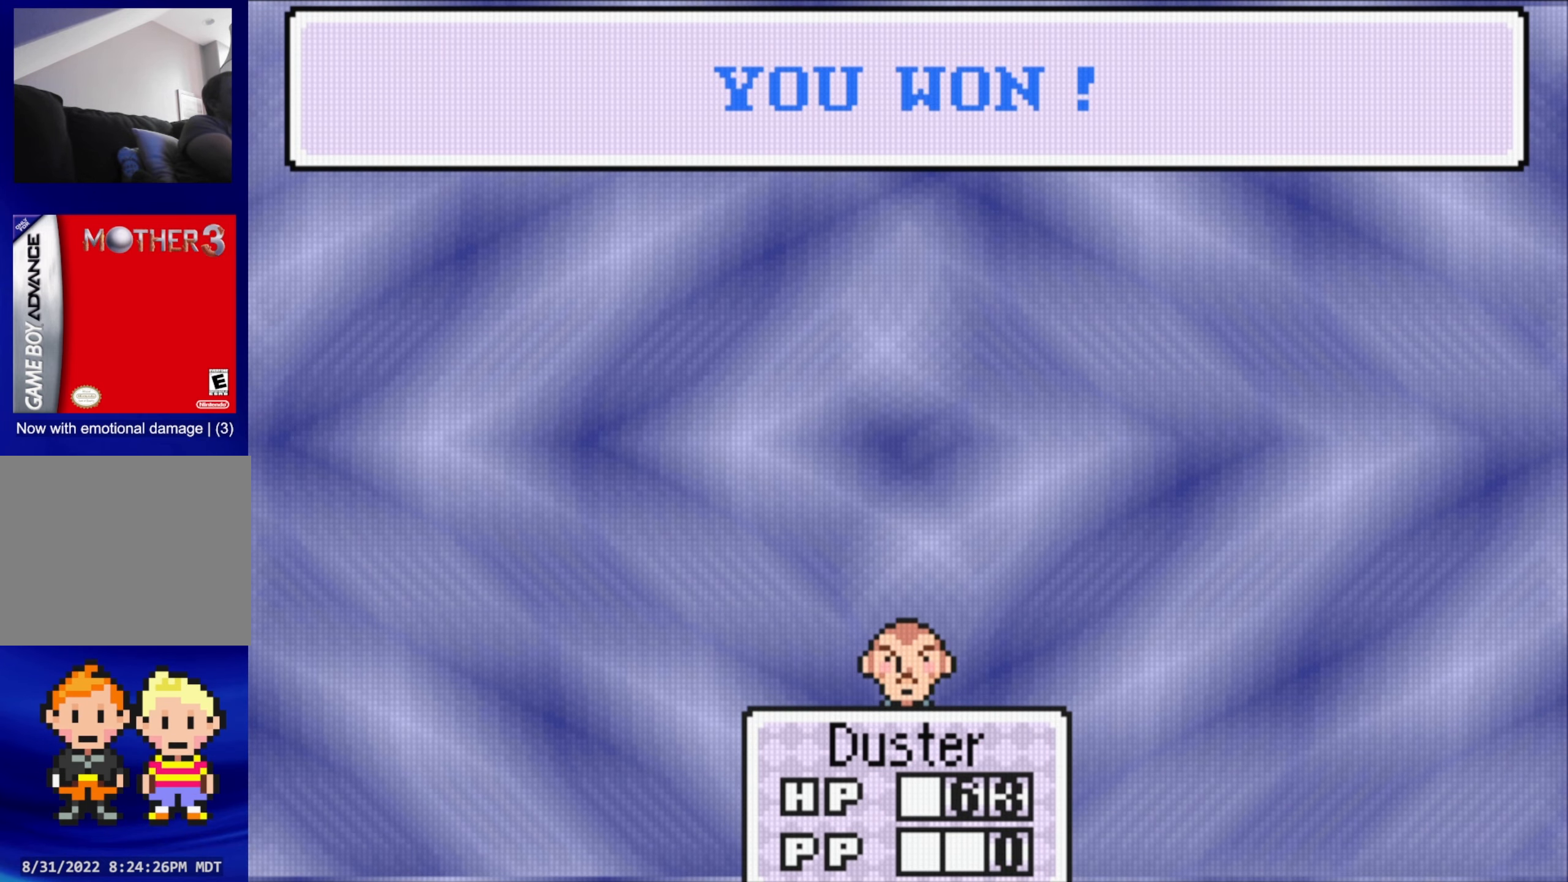
{"buttons": [], "events": []}
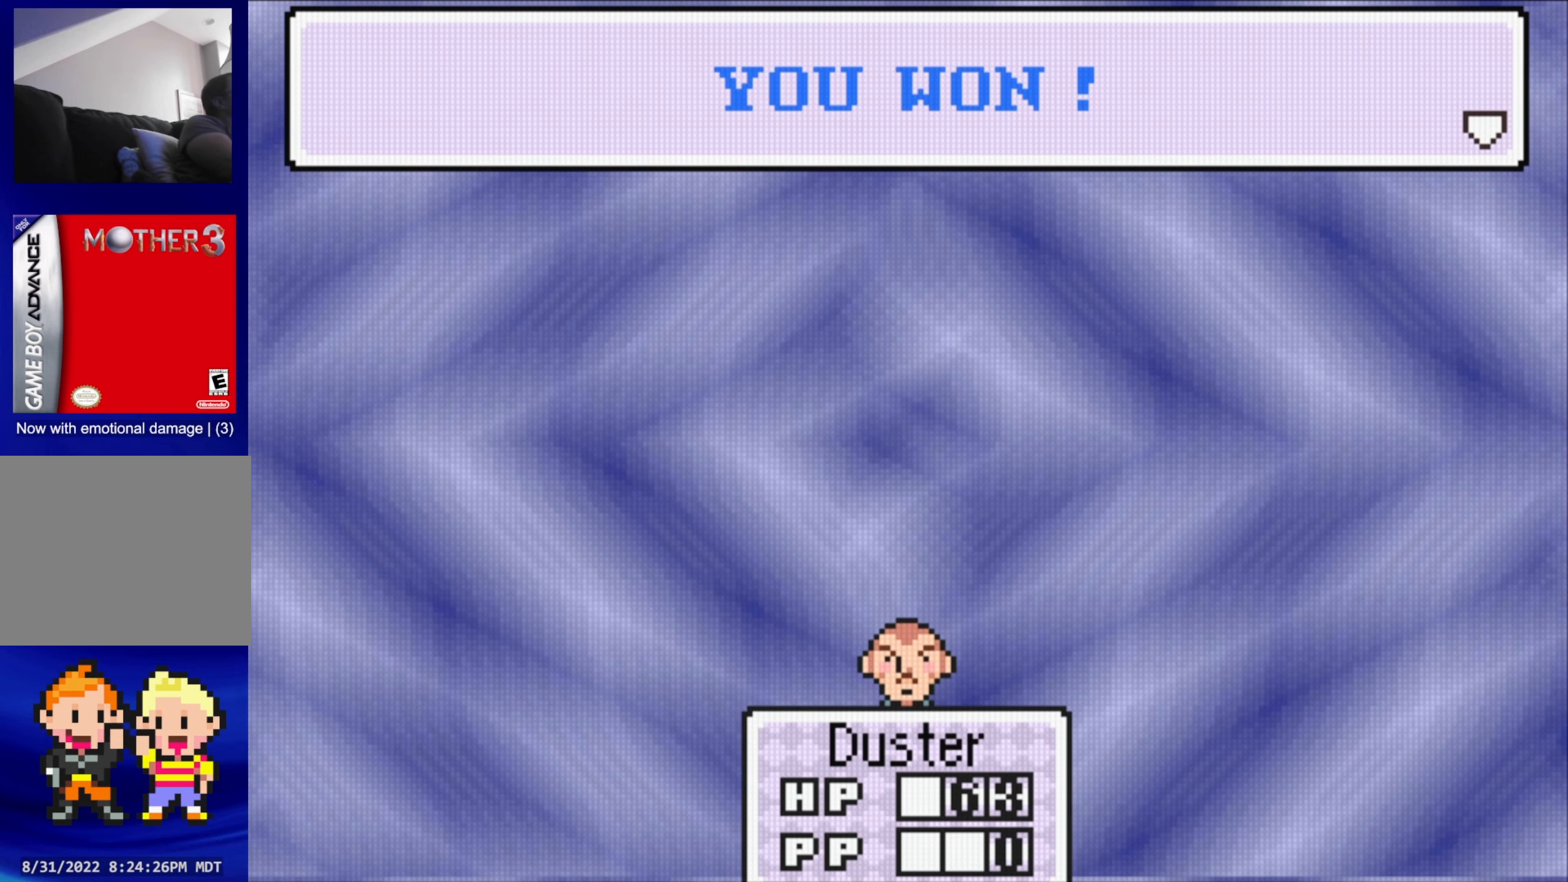
{"buttons": [], "events": [[134, "A", "down"], [250, "A", "up"]]}
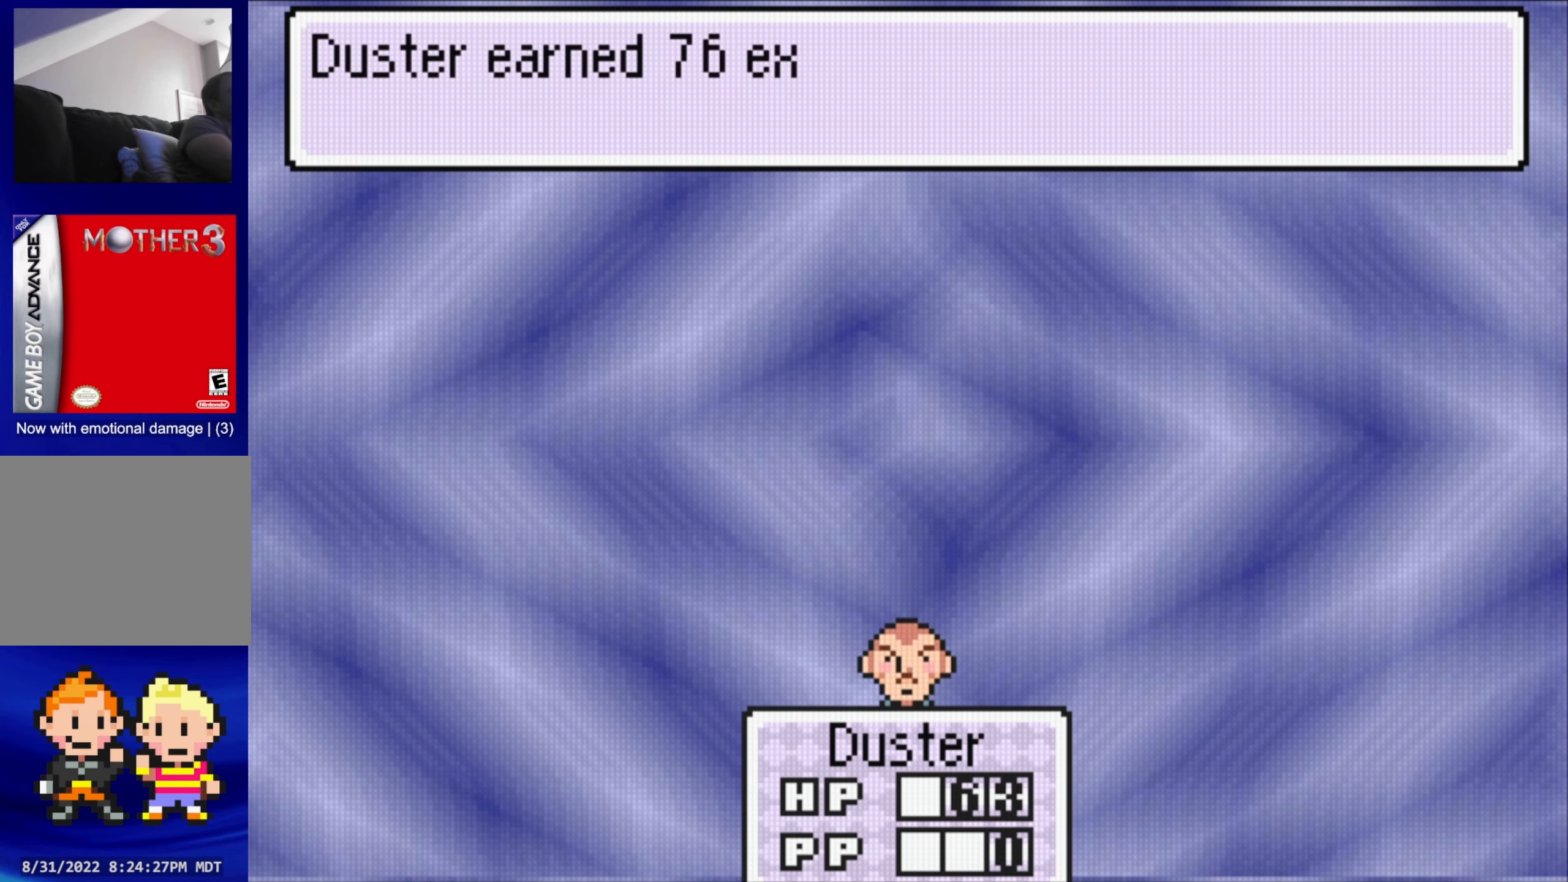
{"buttons": ["A"], "events": [[433, "A", "down"]]}
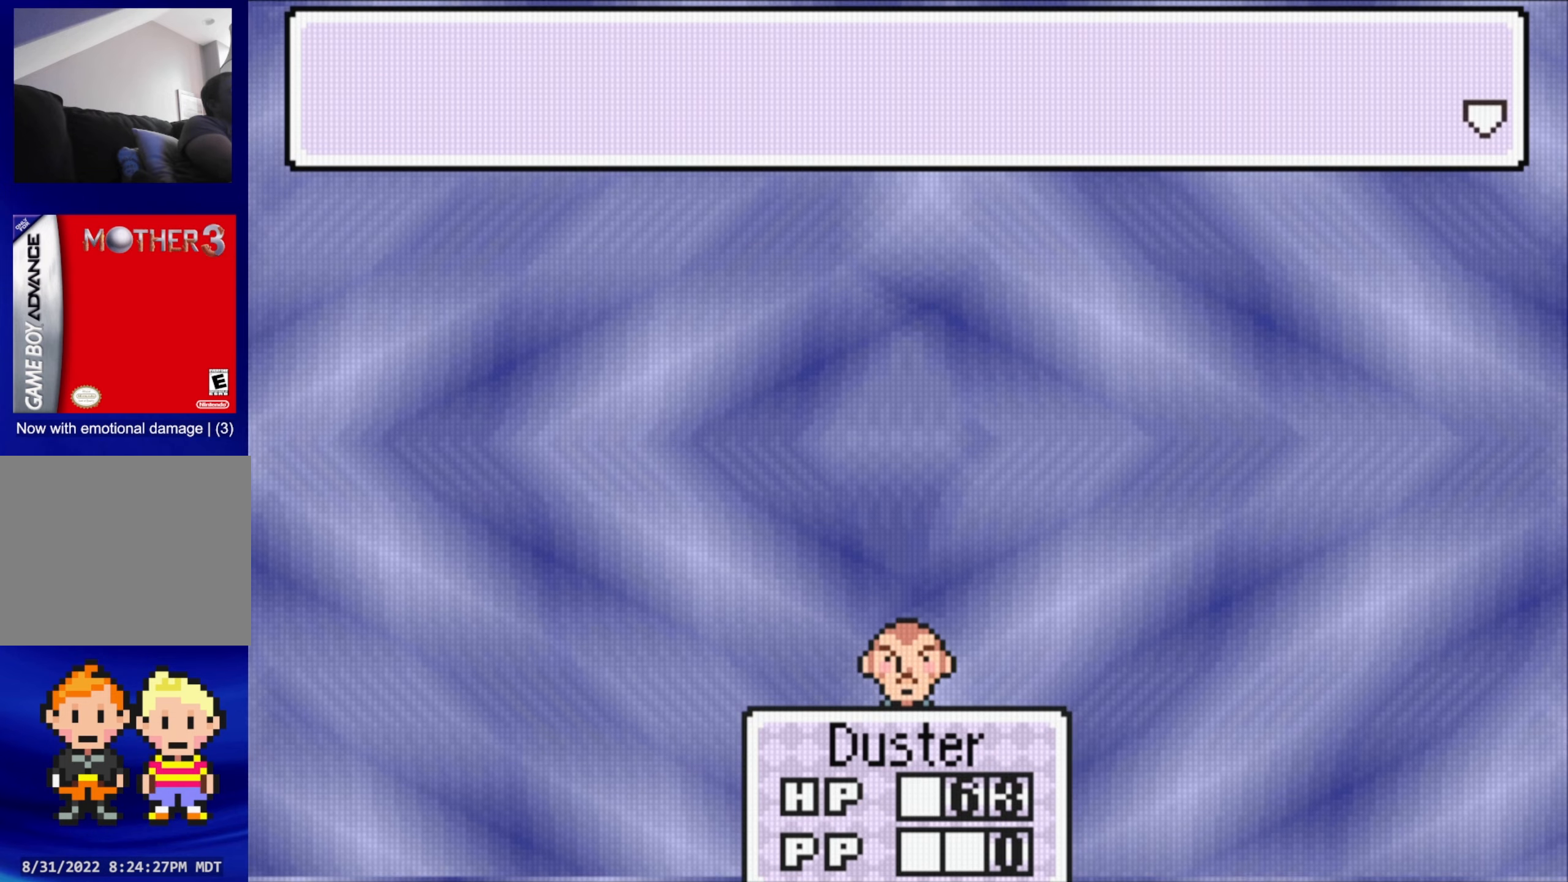
{"buttons": [], "events": [[100, "A", "up"]]}
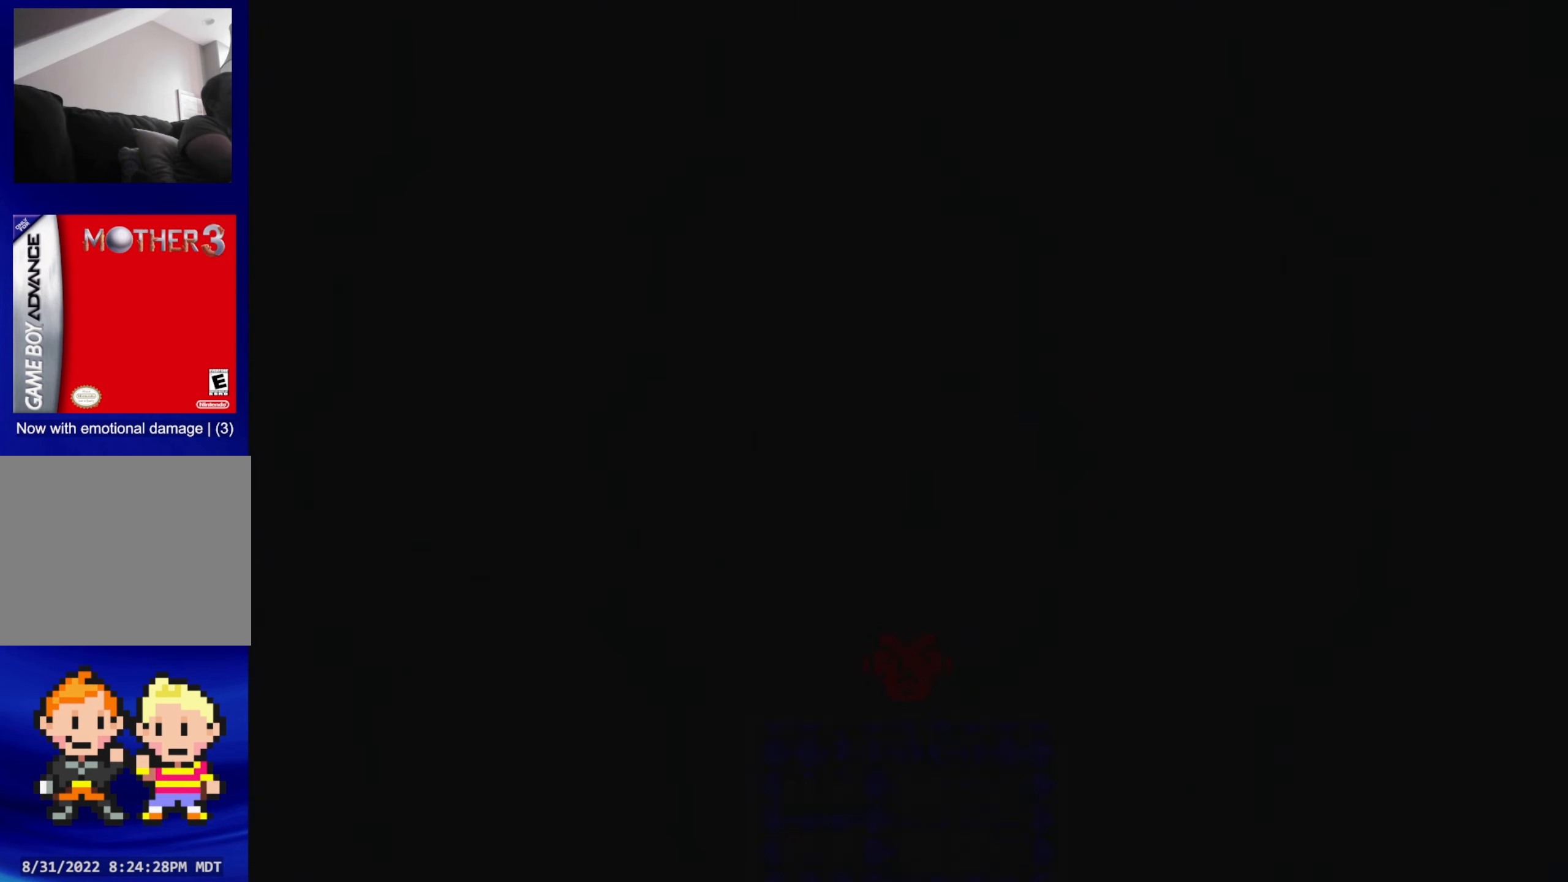
{"buttons": [], "events": []}
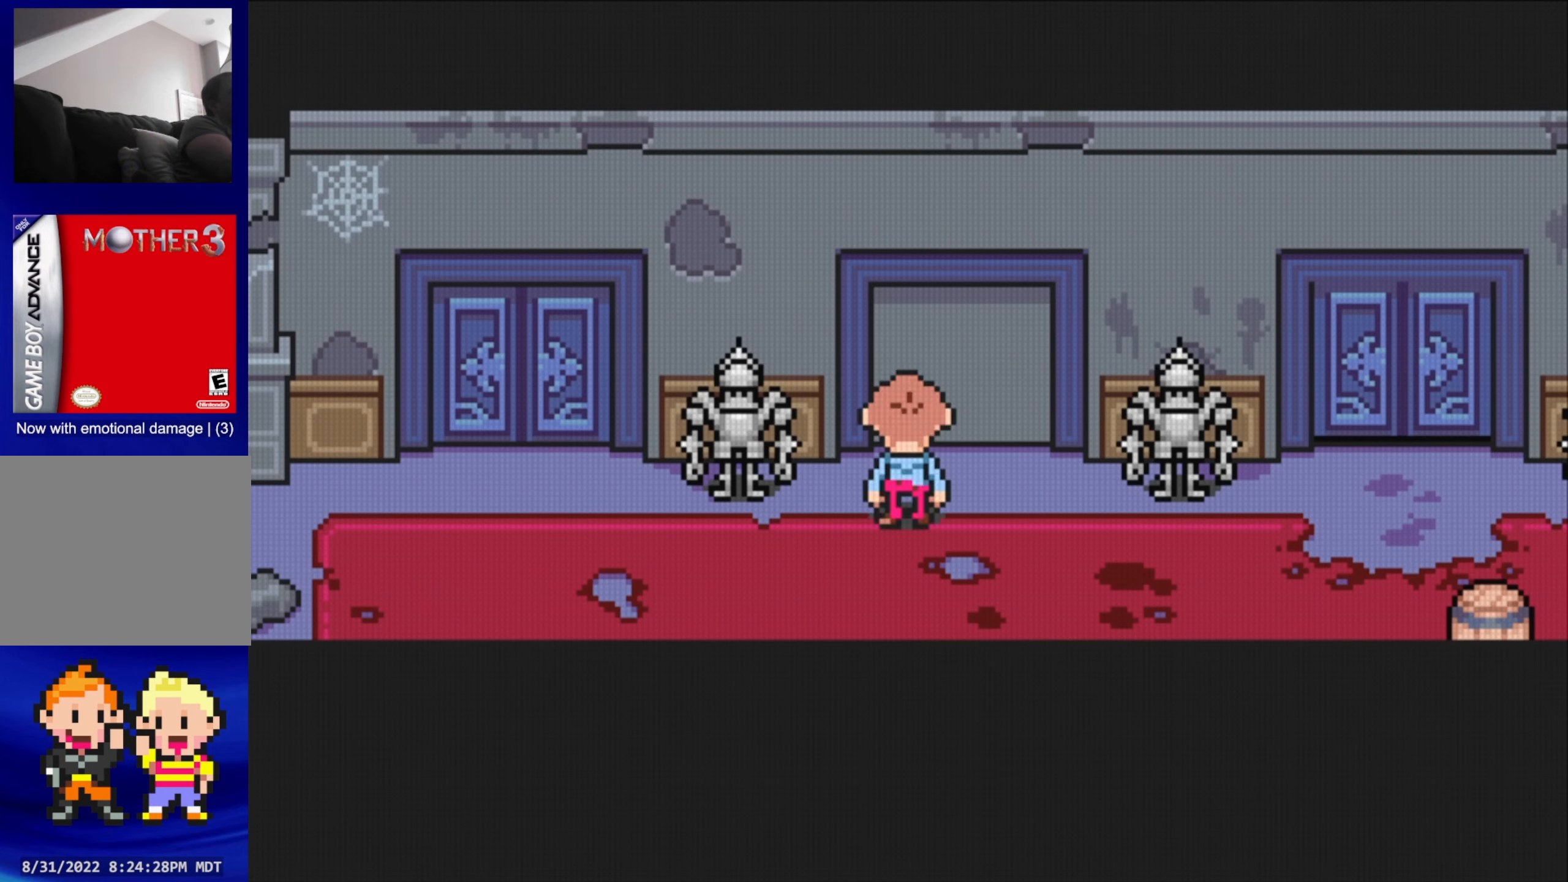
{"buttons": [], "events": [[266, "DPAD_RIGHT", "down"], [400, "DPAD_RIGHT", "up"]]}
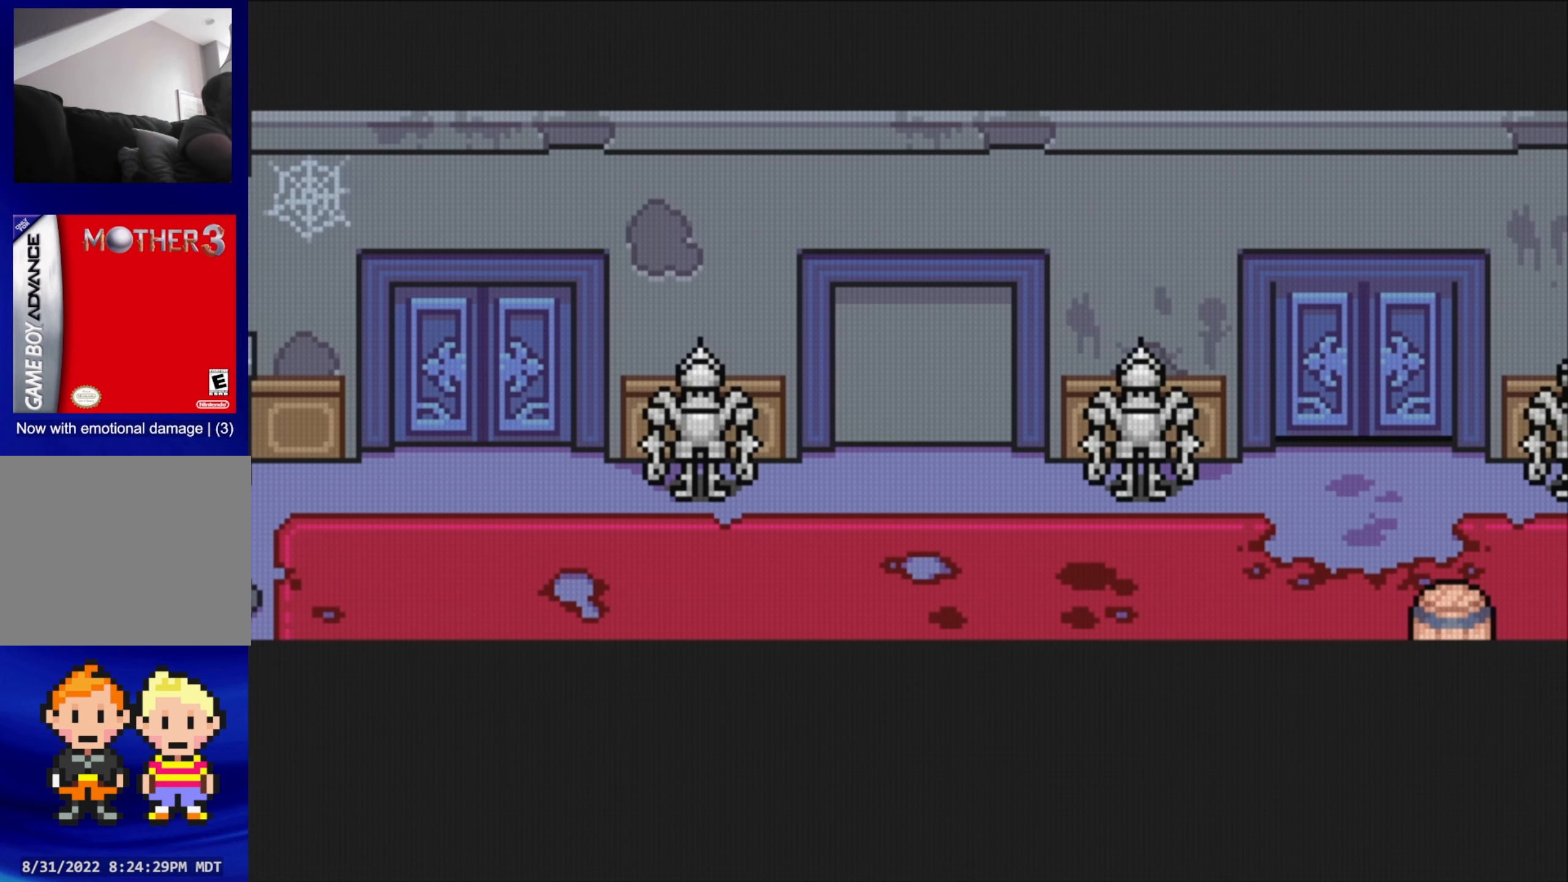
{"buttons": [], "events": [[83, "DPAD_UP", "down"], [233, "DPAD_UP", "up"], [433, "DPAD_DOWN", "down"], [483, "DPAD_DOWN", "up"]]}
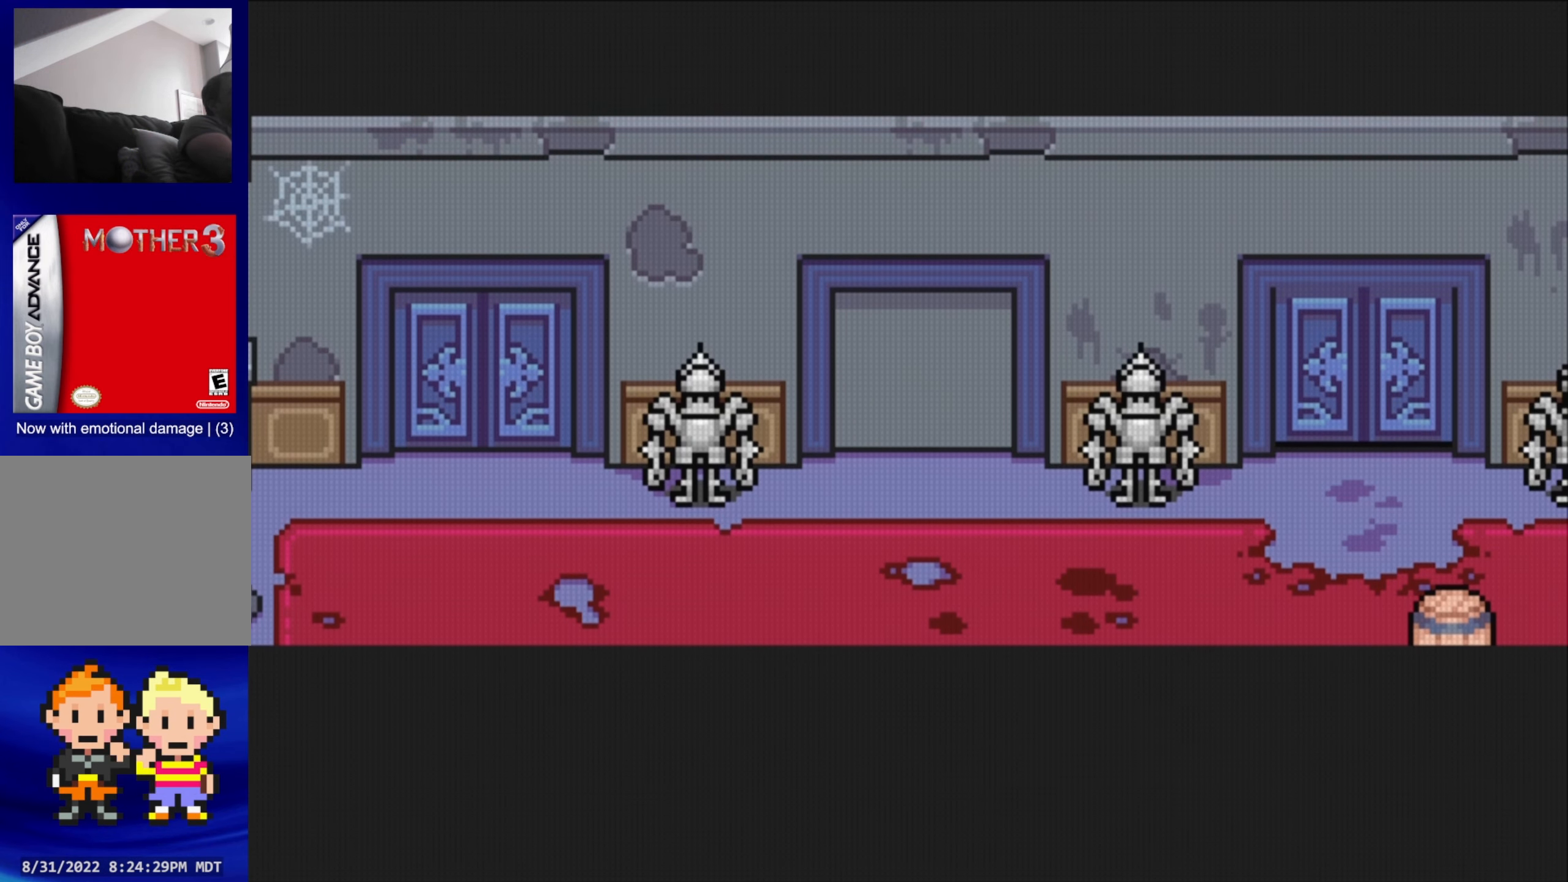
{"buttons": ["B"], "events": [[316, "B", "down"]]}
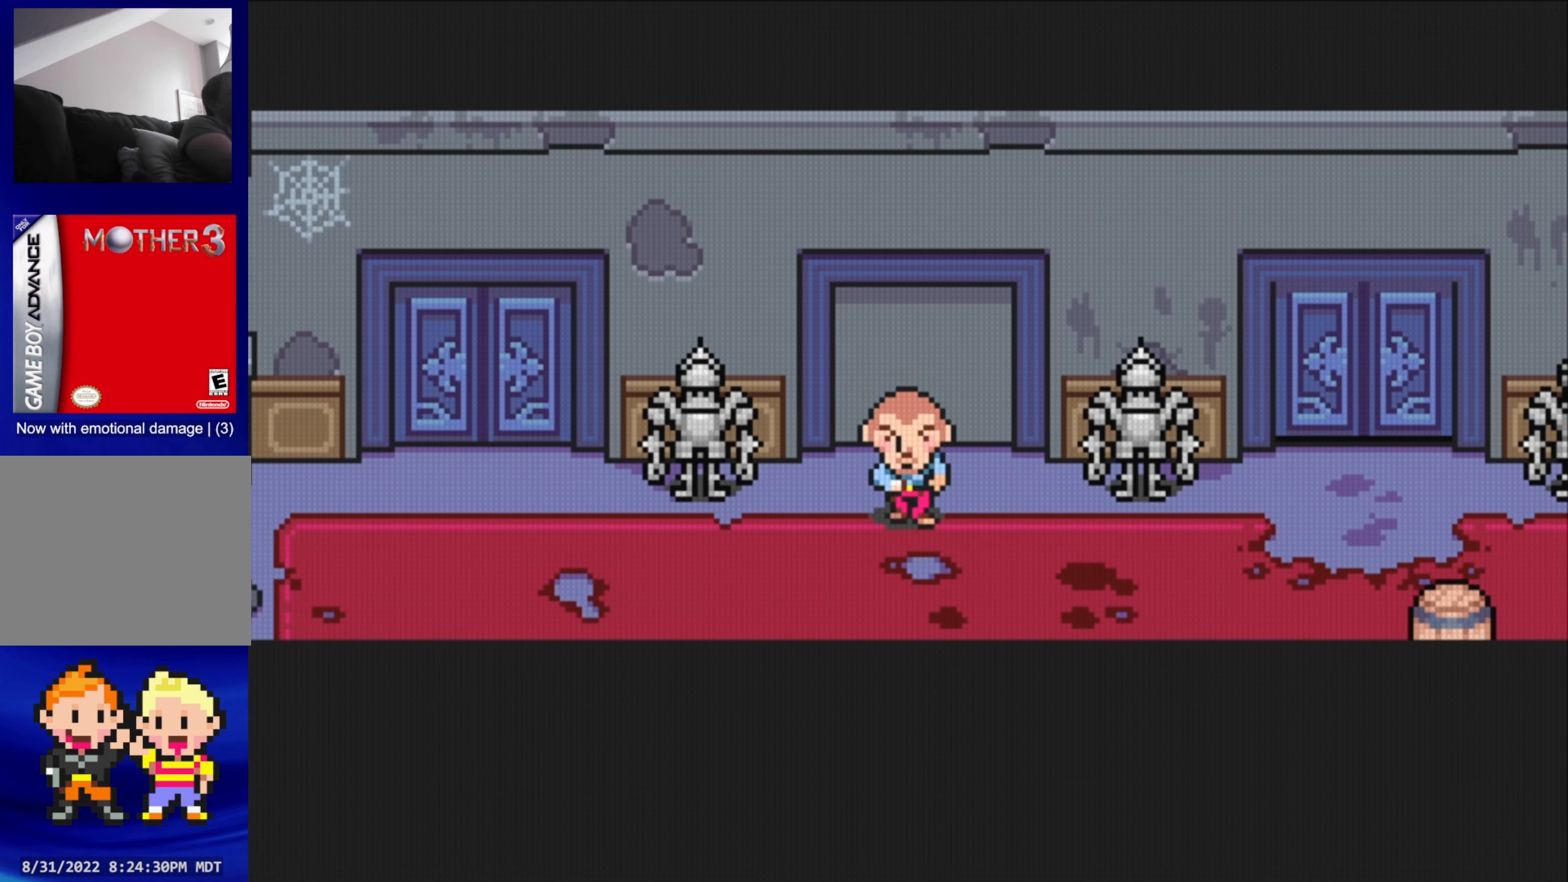
{"buttons": ["B"], "events": []}
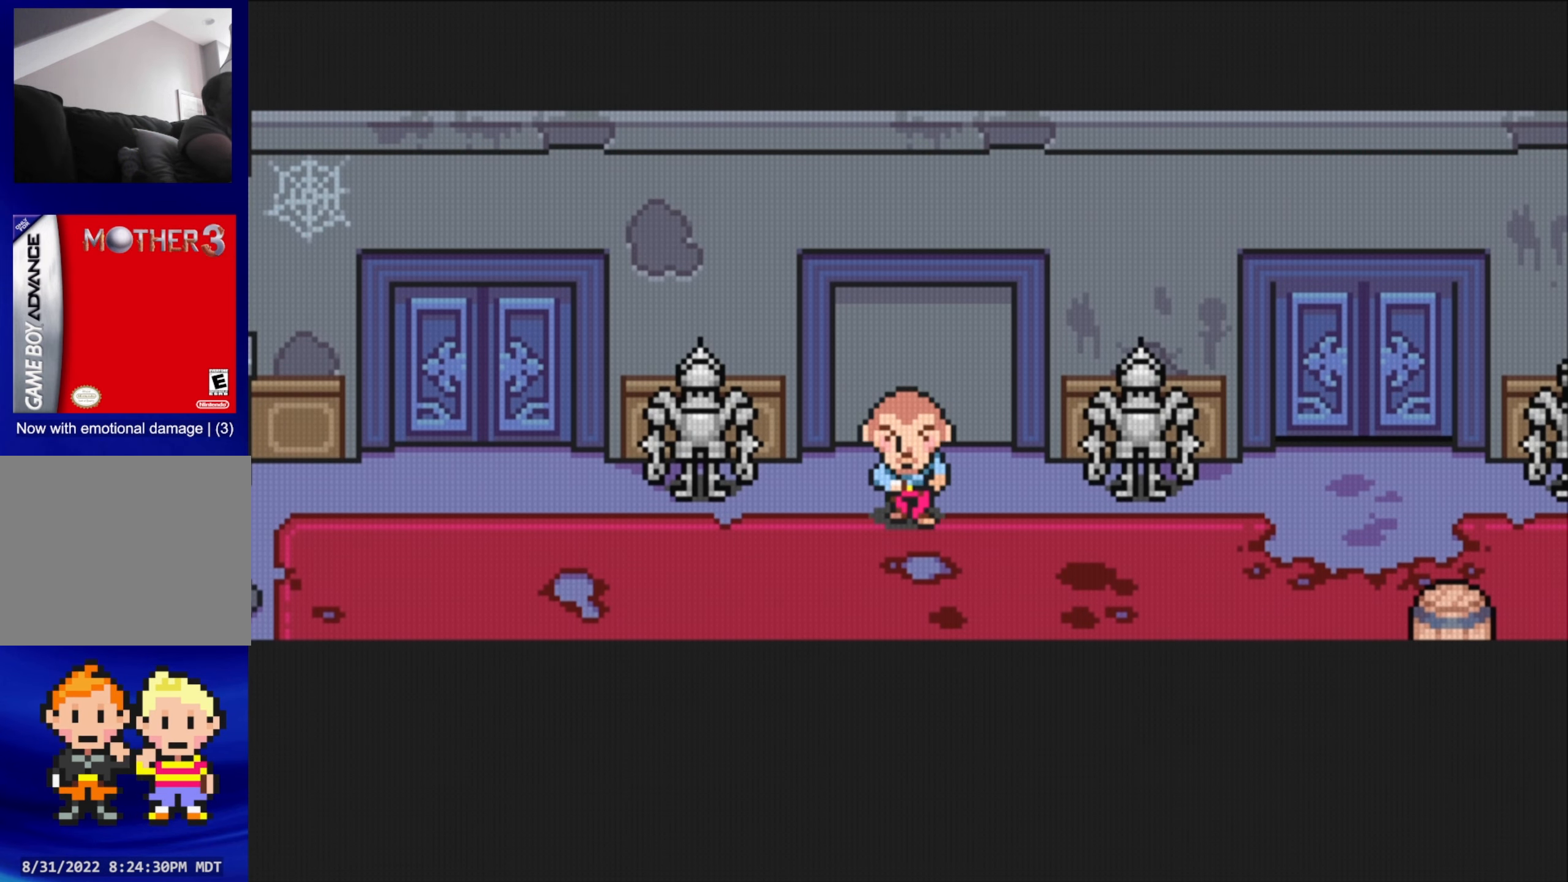
{"buttons": ["DPAD_RIGHT"], "events": [[66, "B", "up"], [133, "DPAD_RIGHT", "down"]]}
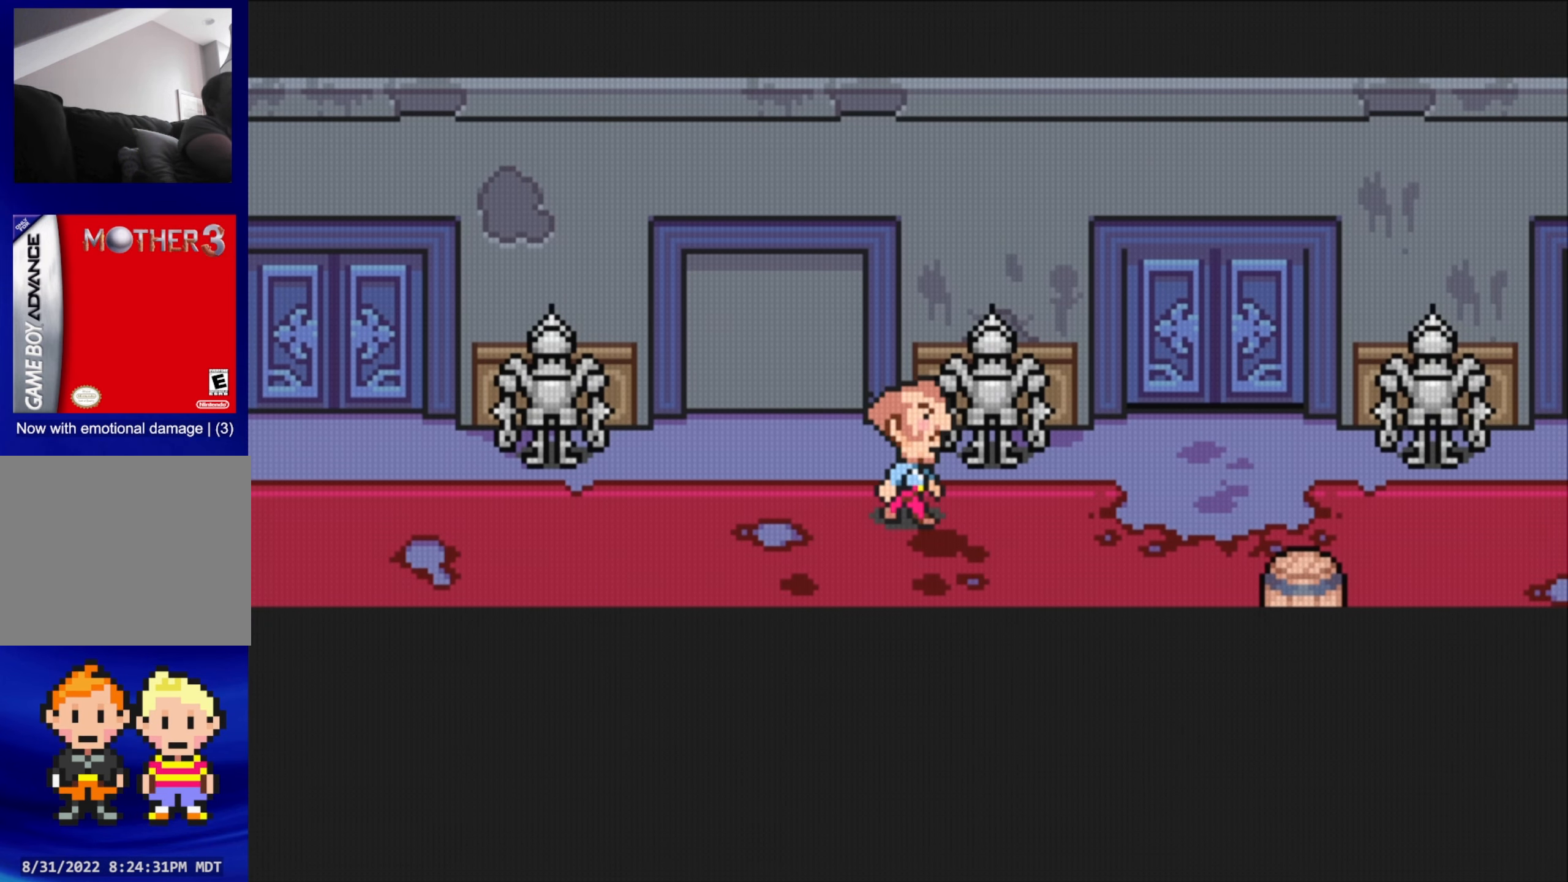
{"buttons": [], "events": [[283, "DPAD_RIGHT", "up"]]}
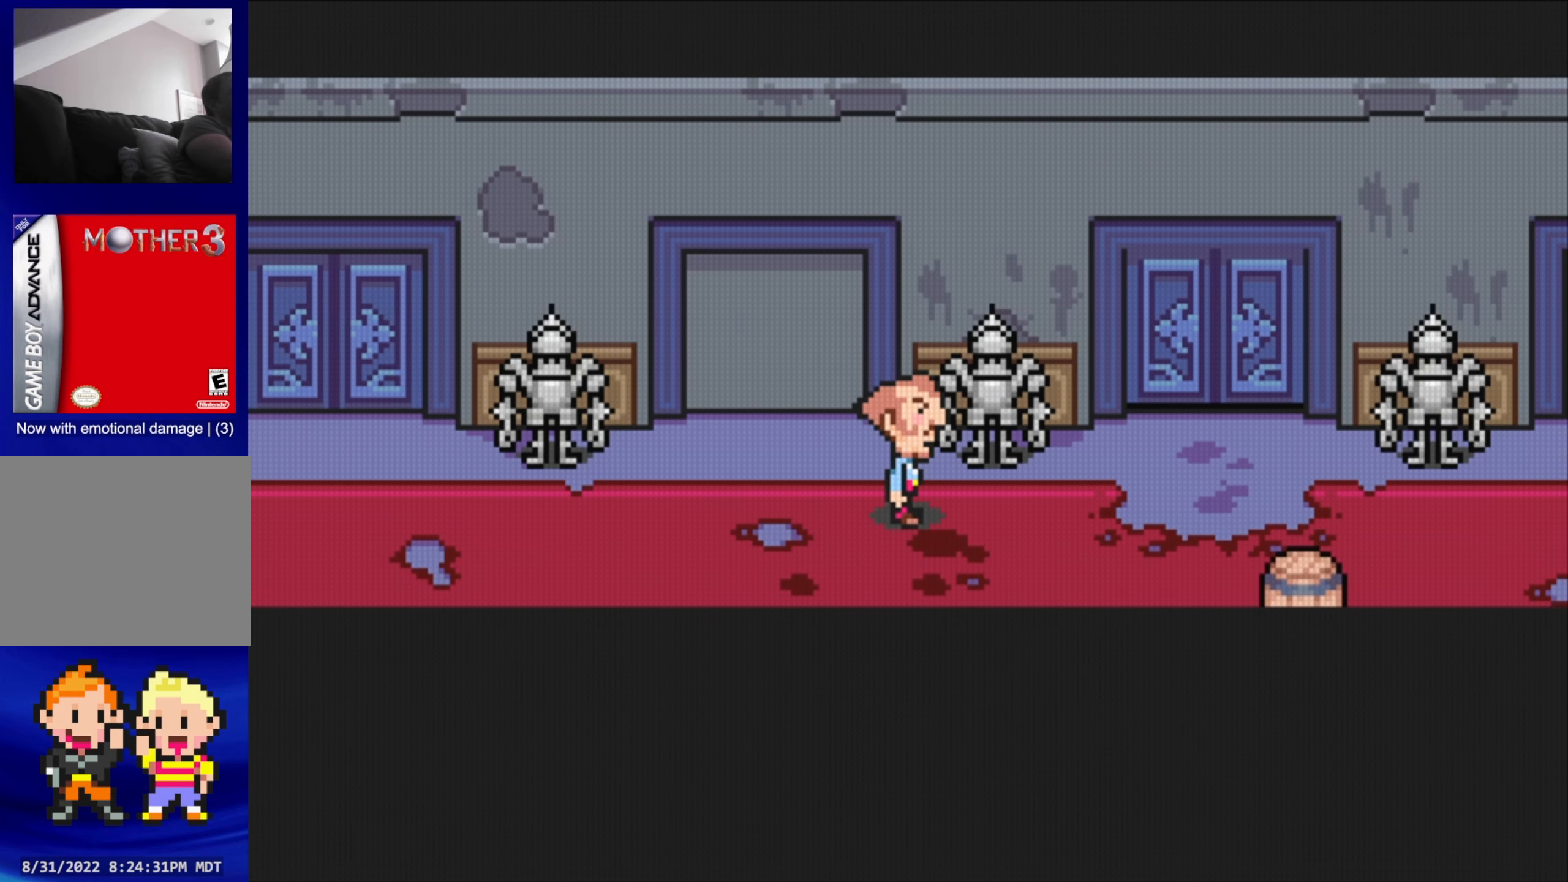
{"buttons": ["DPAD_LEFT"], "events": [[133, "DPAD_LEFT", "down"]]}
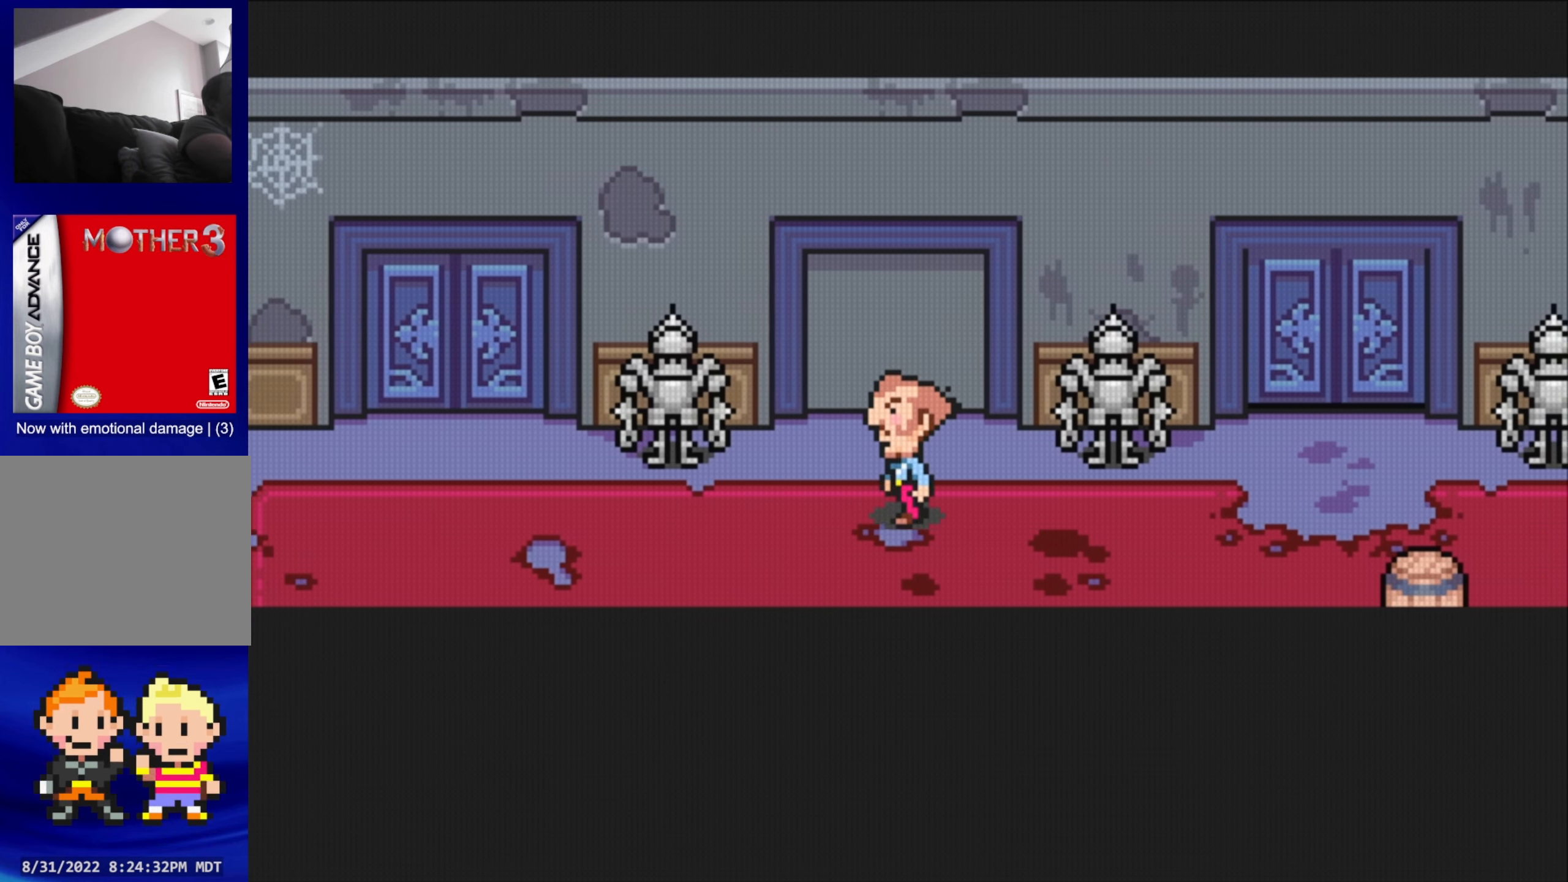
{"buttons": [], "events": [[16, "DPAD_LEFT", "up"], [216, "DPAD_DOWN", "down"], [317, "DPAD_DOWN", "up"]]}
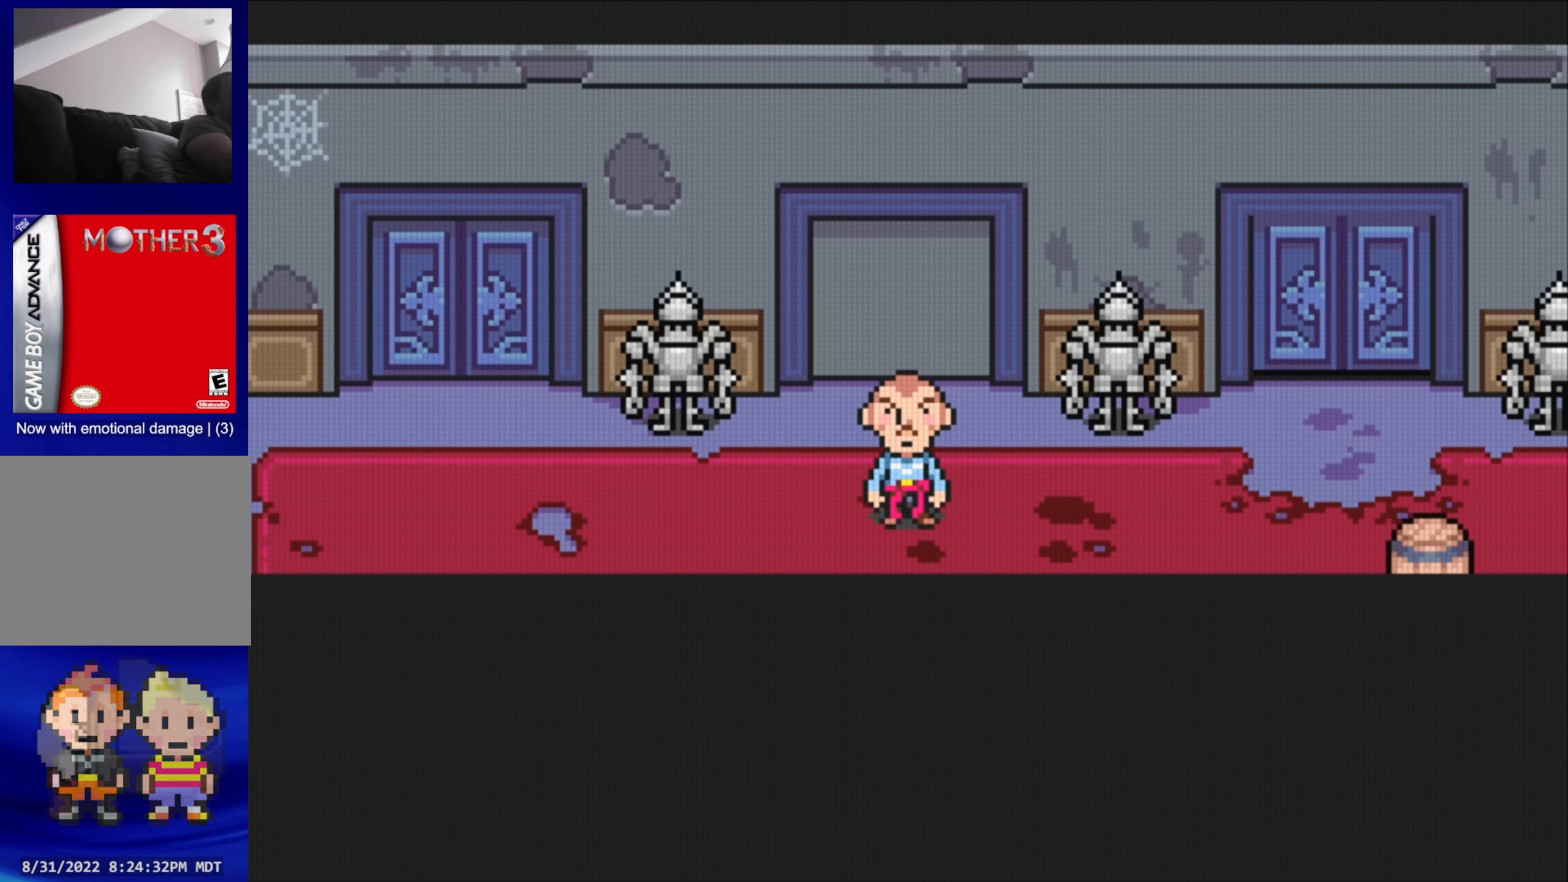
{"buttons": ["B"], "events": [[17, "DPAD_RIGHT", "down"], [67, "DPAD_RIGHT", "up"], [283, "B", "down"]]}
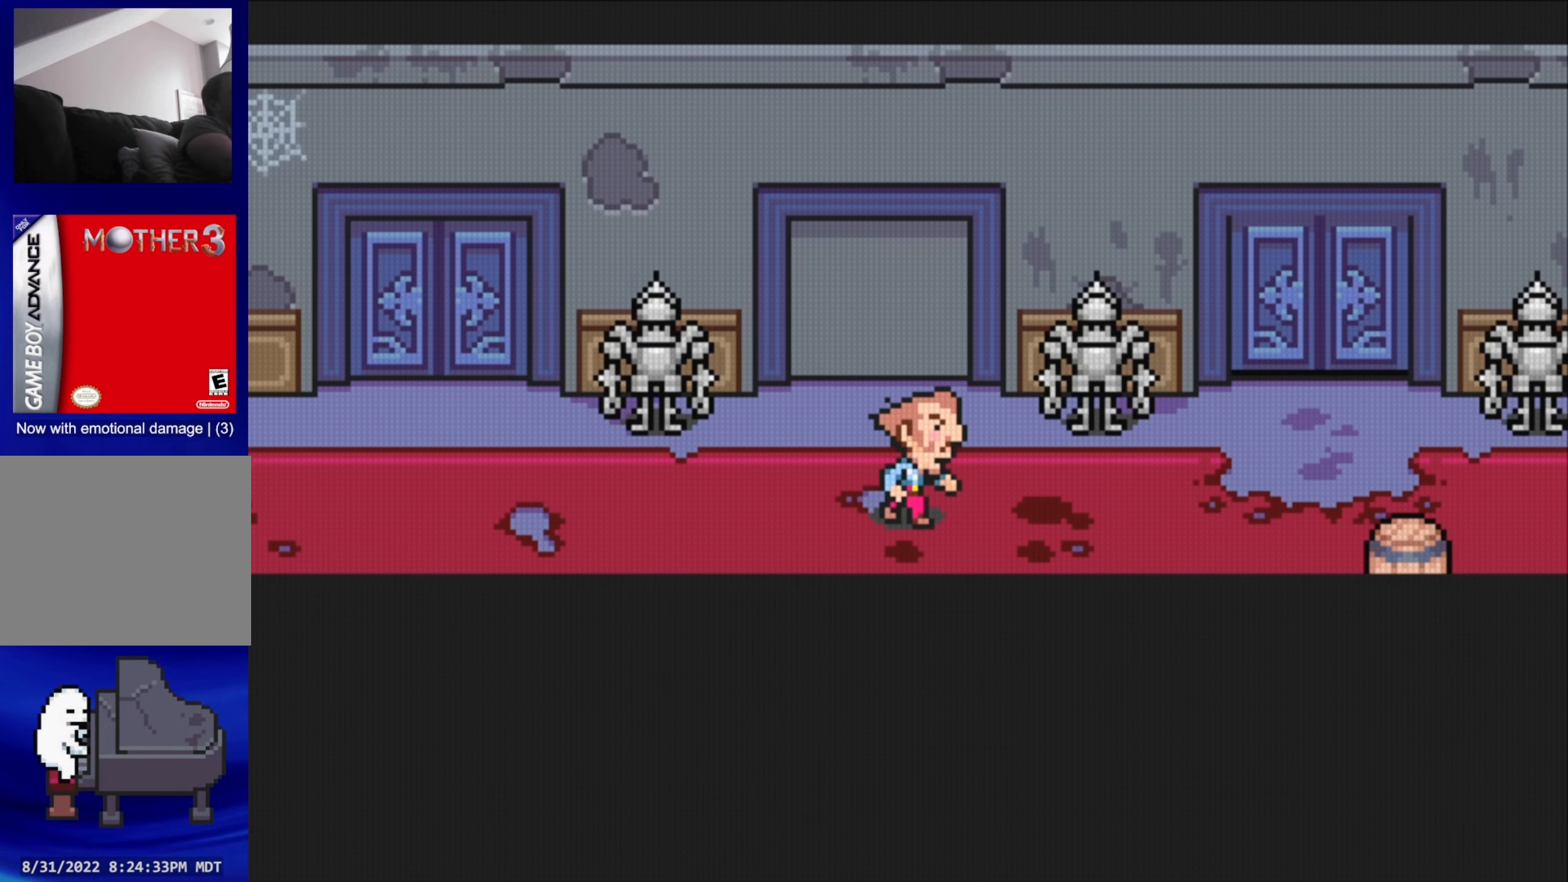
{"buttons": ["B"], "events": []}
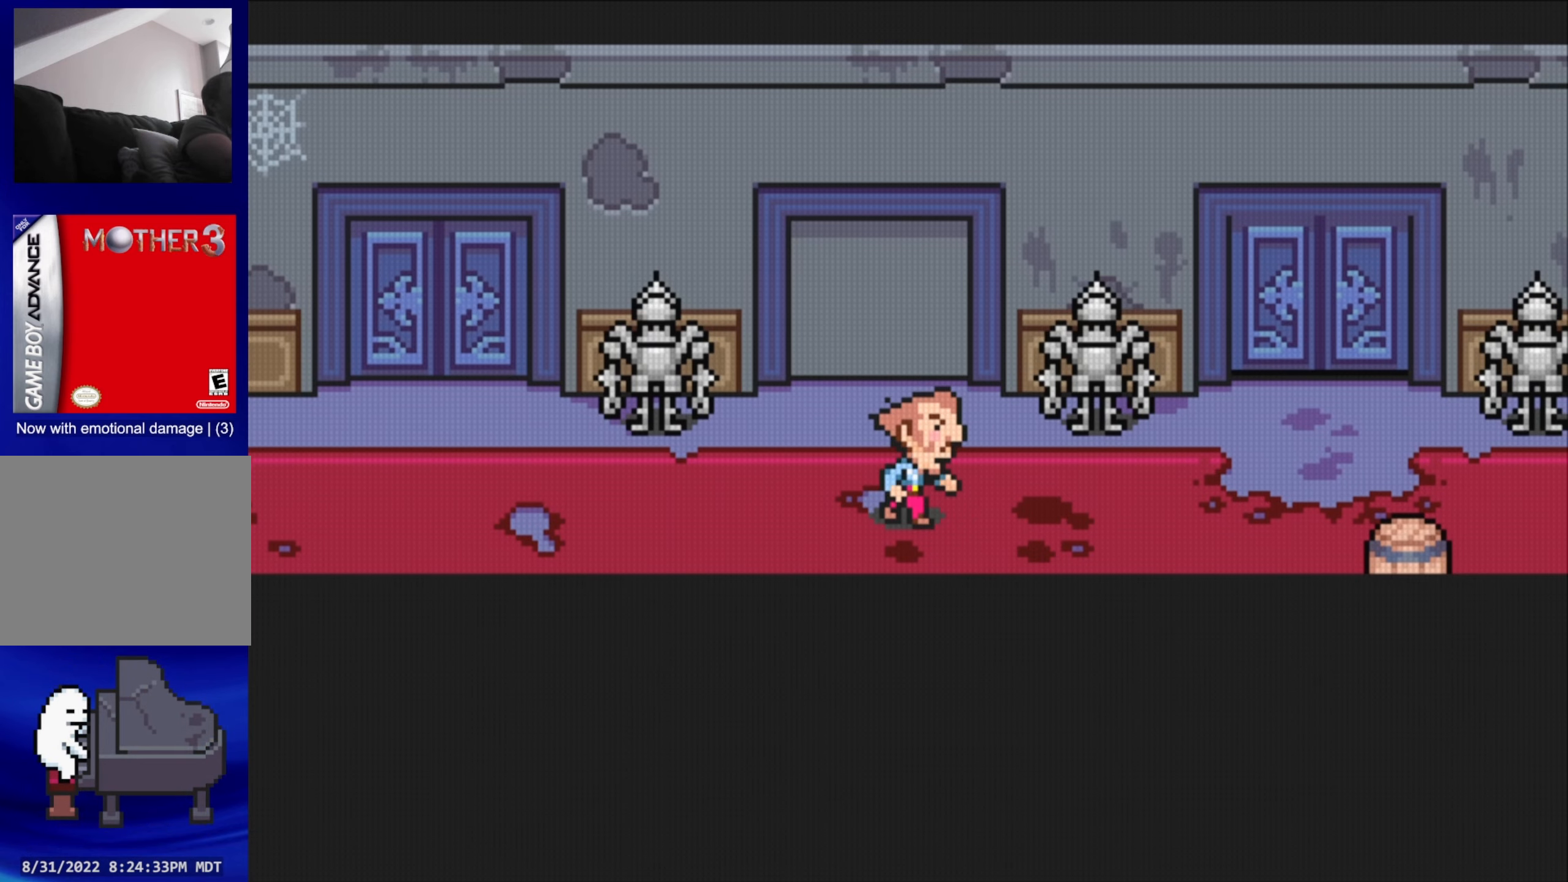
{"buttons": ["B"], "events": []}
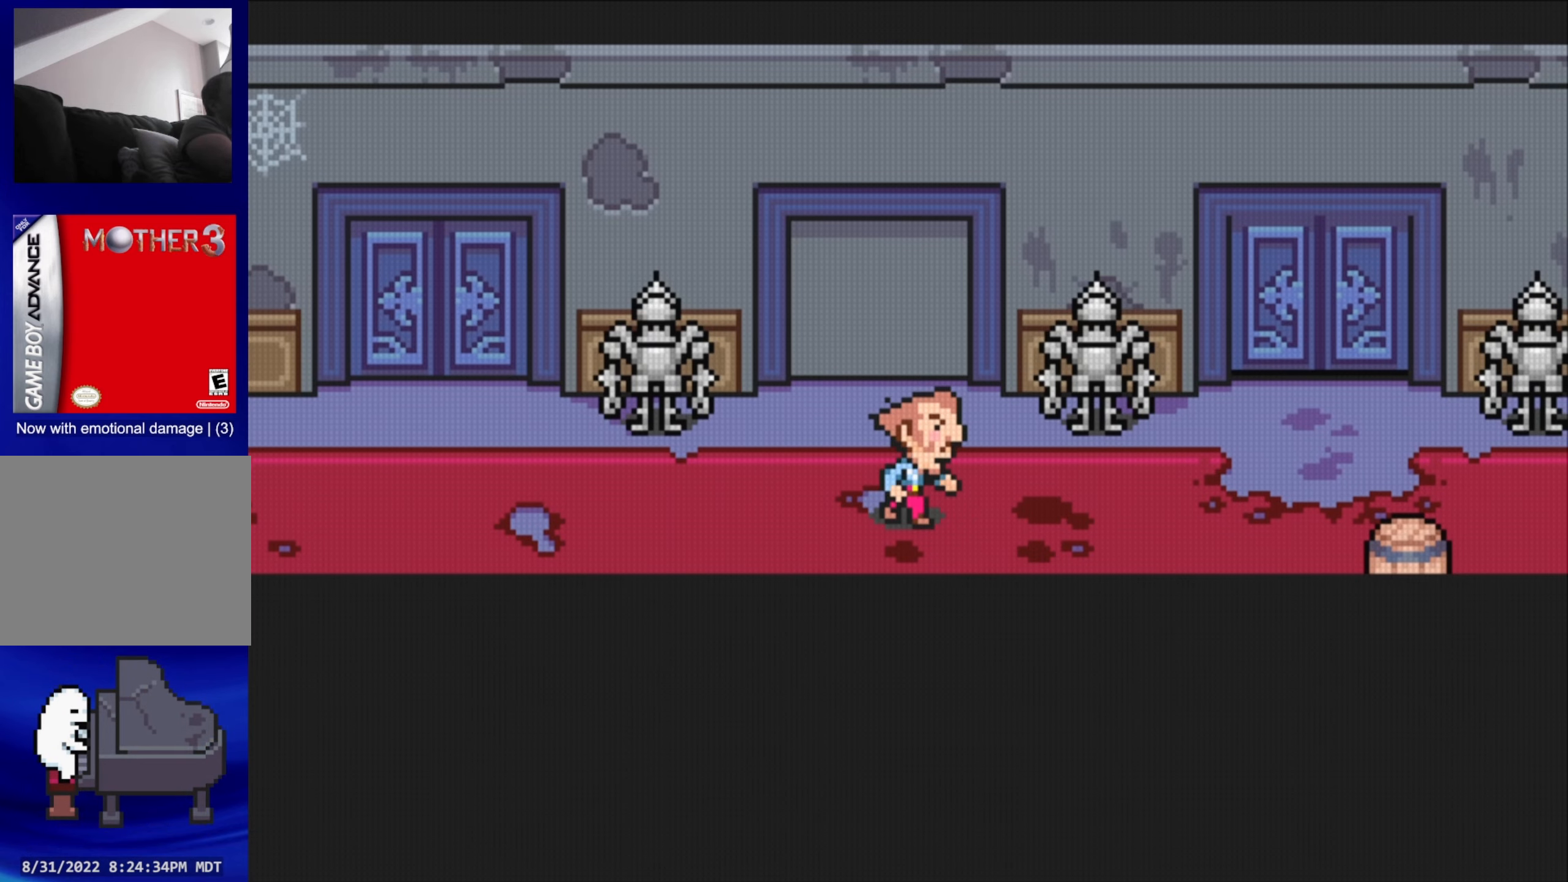
{"buttons": [], "events": [[50, "B", "up"]]}
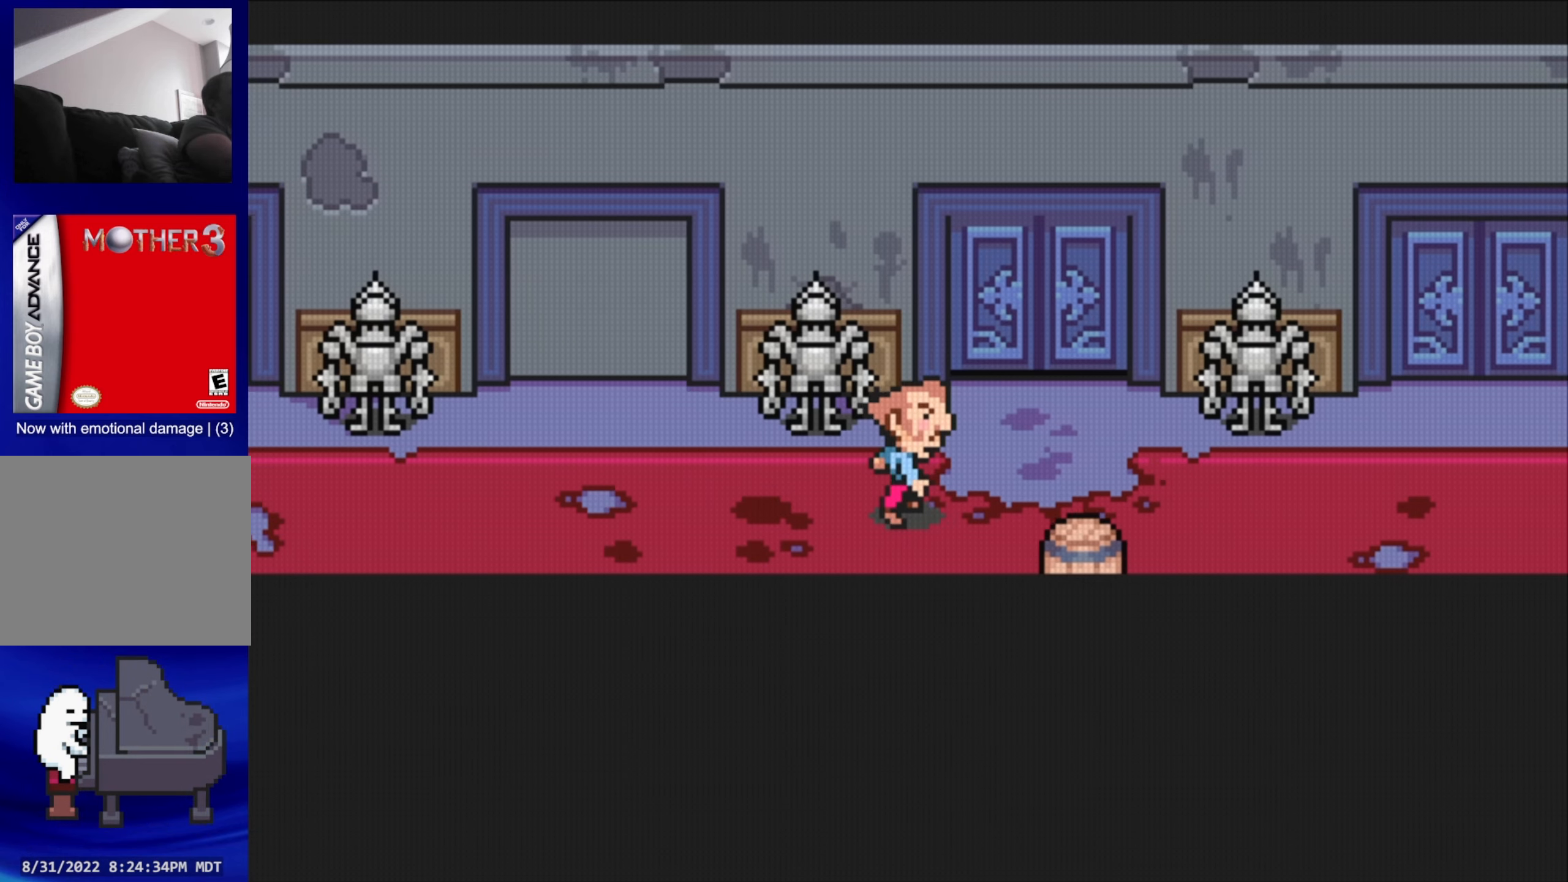
{"buttons": ["DPAD_UP"], "events": [[83, "DPAD_UP", "down"], [317, "DPAD_RIGHT", "down"], [383, "DPAD_RIGHT", "up"]]}
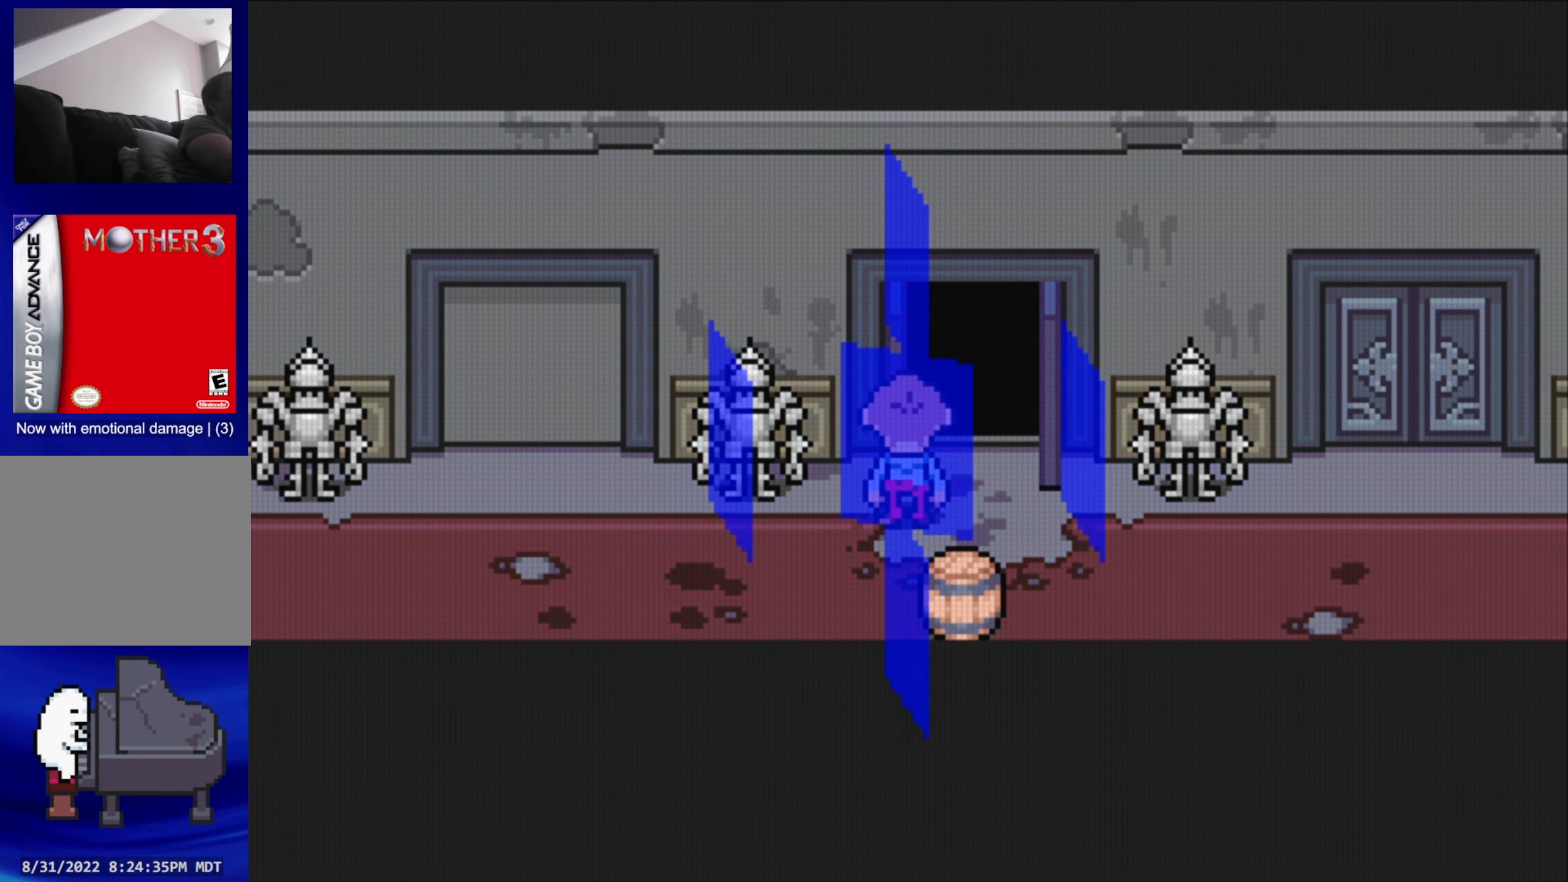
{"buttons": [], "events": [[317, "DPAD_UP", "up"]]}